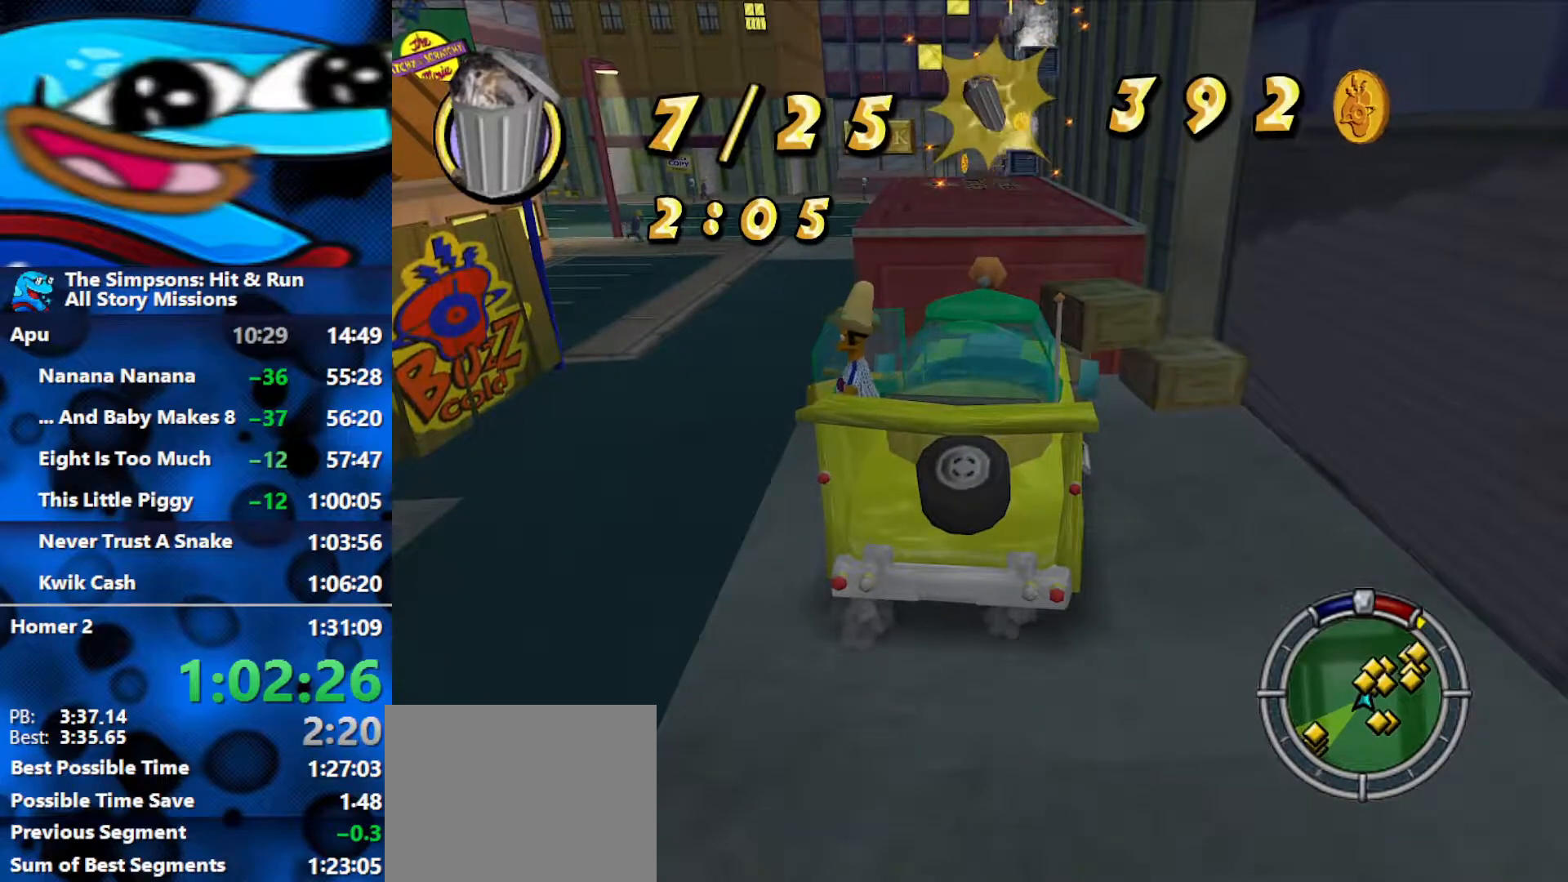
Gameplay with a controller (Xbox layout); each line is a JSON object with the inputs held at the frame after it. "events" lists button and stick changes between this image and that frame as [ms after this image, input, new state], when the widget could be followed in between.
{"buttons": ["B"], "left_stick": "up", "right_stick": "center", "events": [[267, "B", "down"]]}
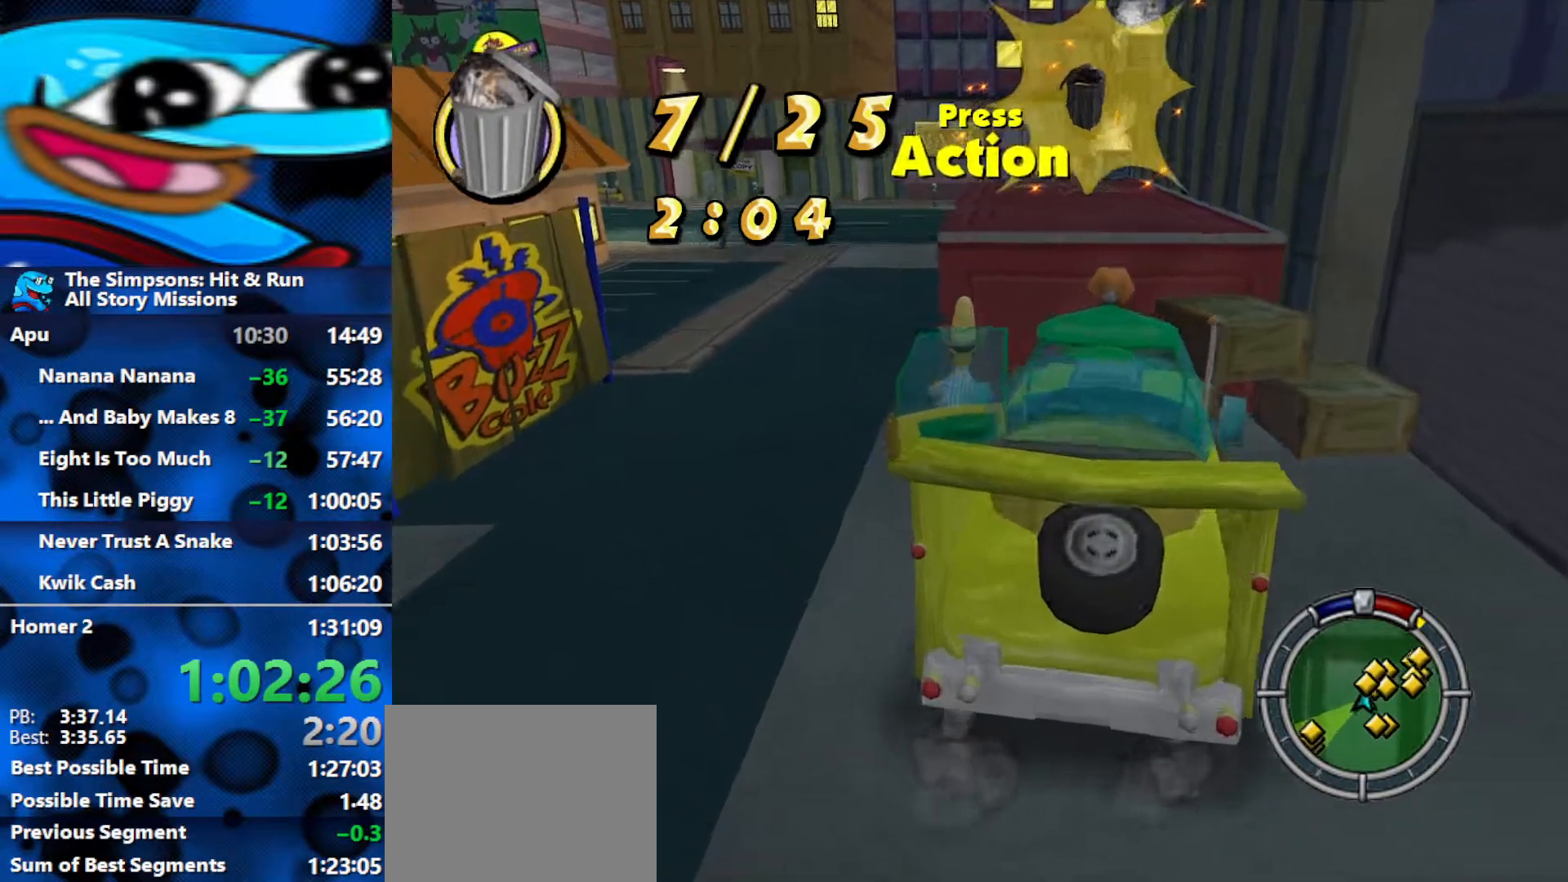
{"buttons": ["A", "B"], "left_stick": "up", "right_stick": "center", "events": [[67, "A", "down"], [200, "A", "up"], [400, "A", "down"]]}
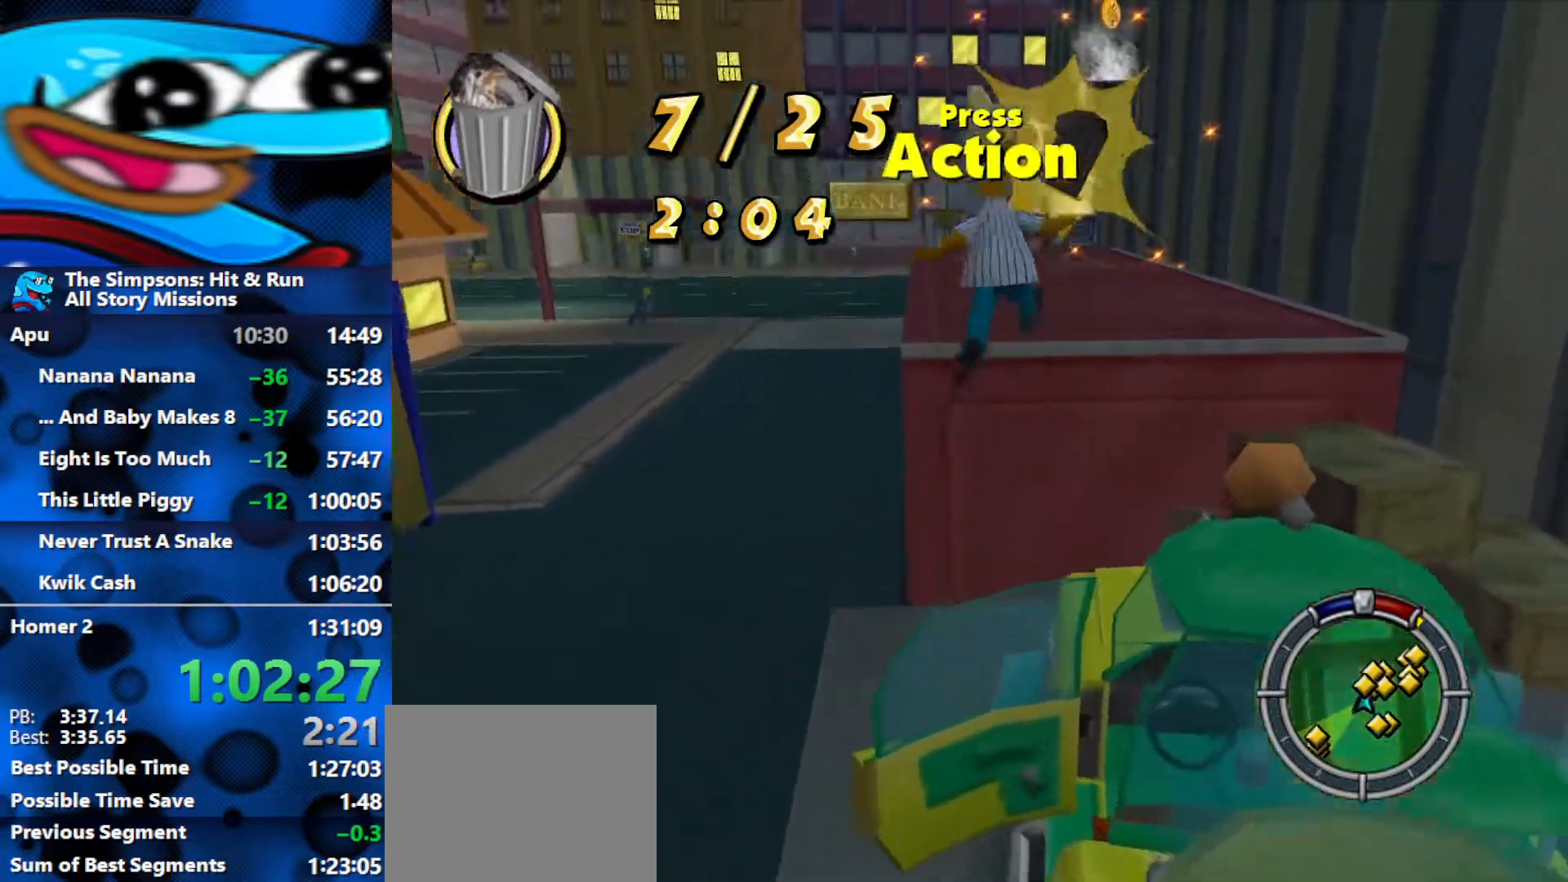
{"buttons": ["B"], "left_stick": "up", "right_stick": "center", "events": [[50, "A", "up"]]}
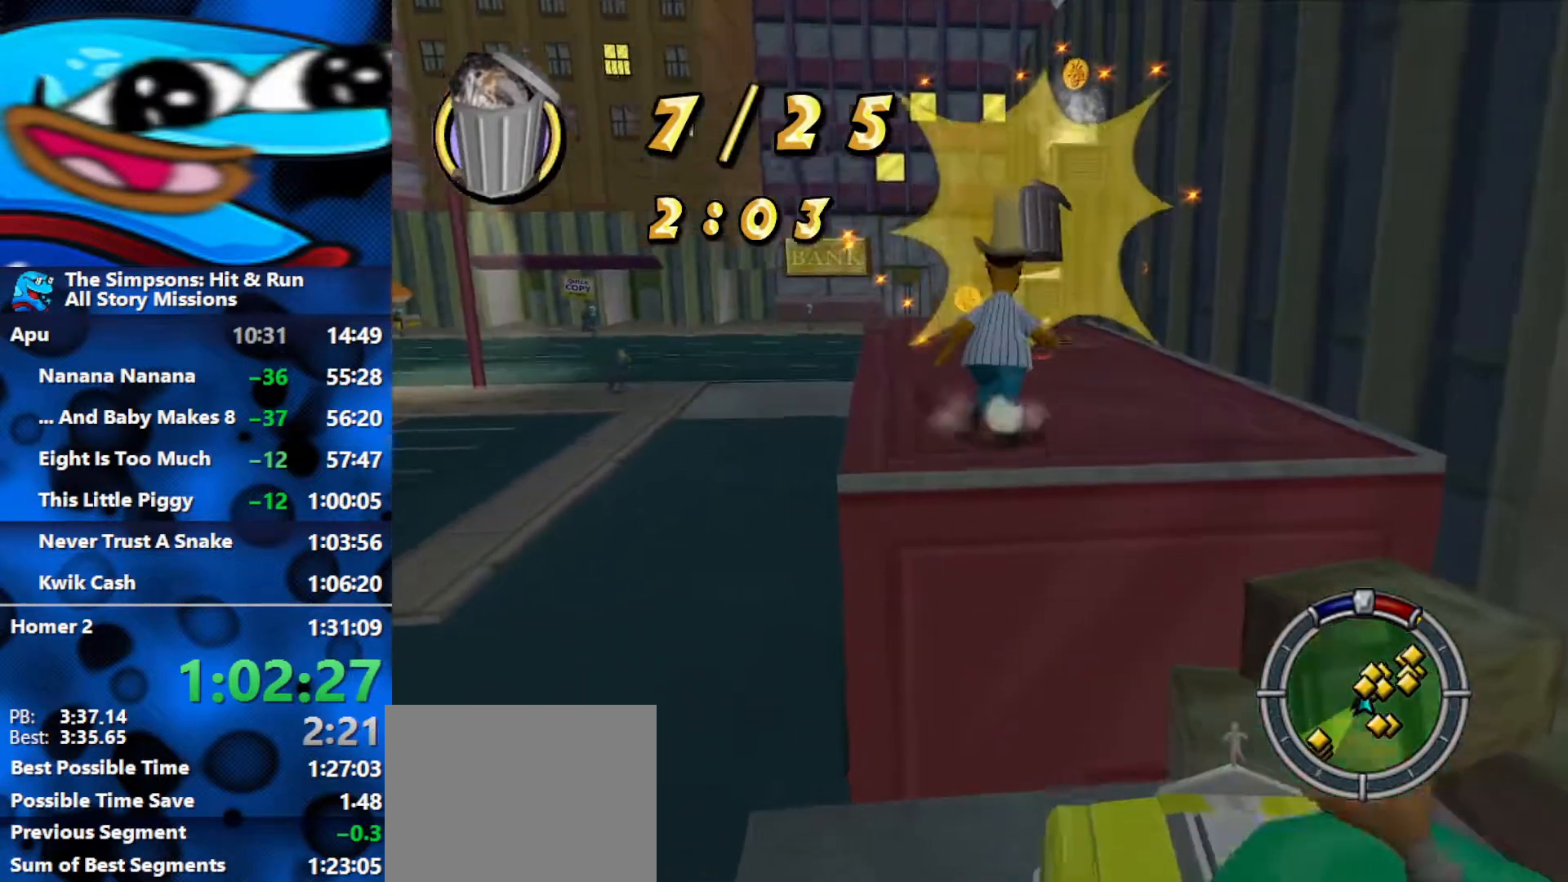
{"buttons": ["B"], "left_stick": "center", "right_stick": "up-left", "events": [[400, "left_stick", "center"], [417, "right_stick", "left"], [500, "right_stick", "up-left"]]}
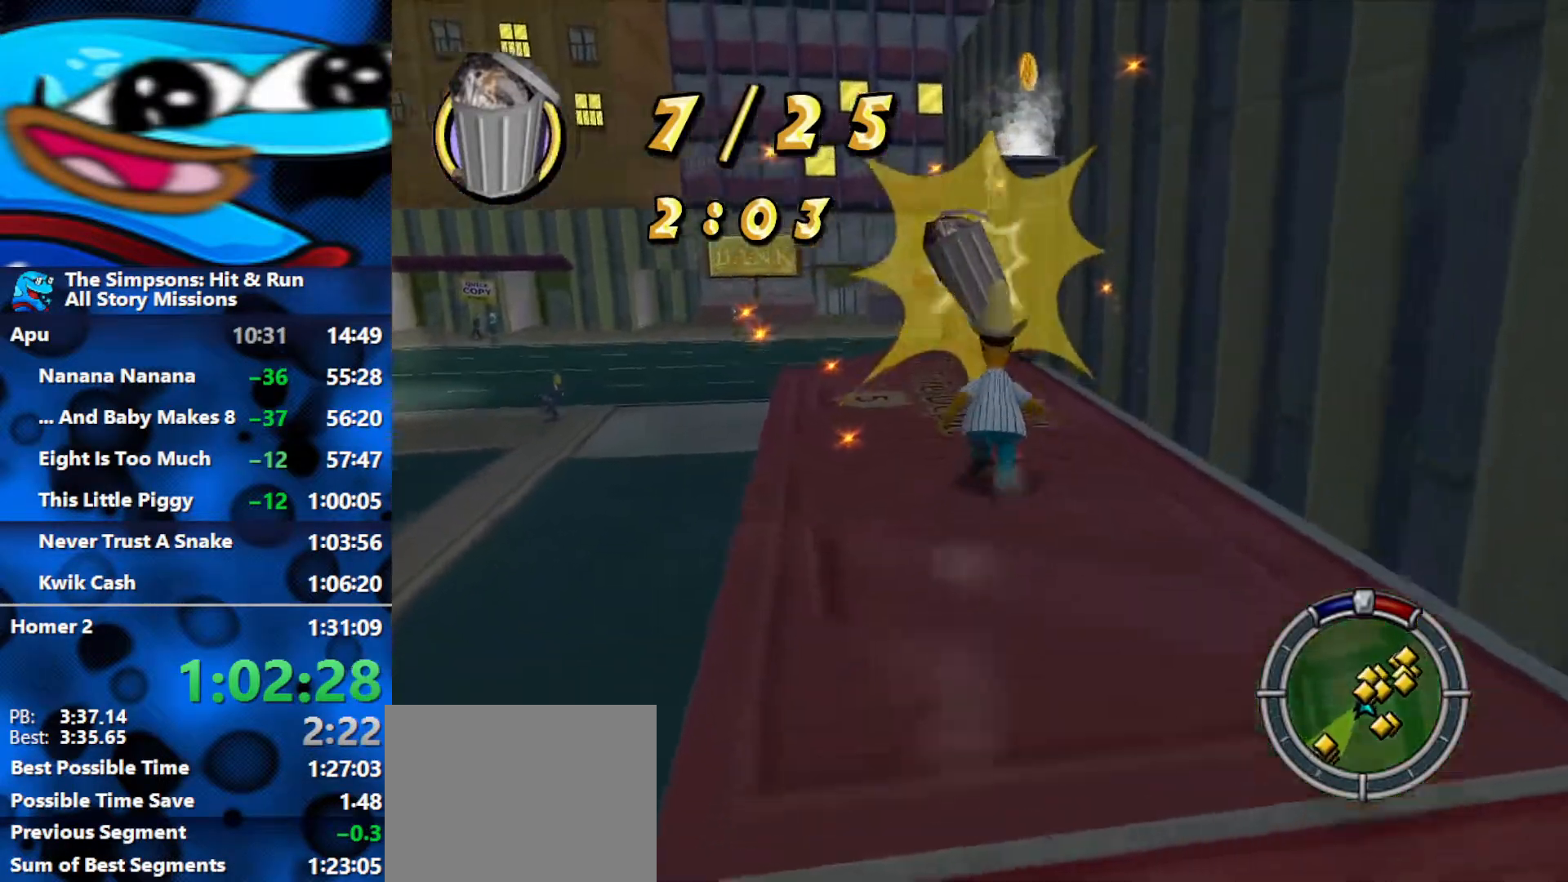
{"buttons": ["B"], "left_stick": "up-left", "right_stick": "center", "events": [[67, "left_stick", "up-left"], [200, "right_stick", "center"]]}
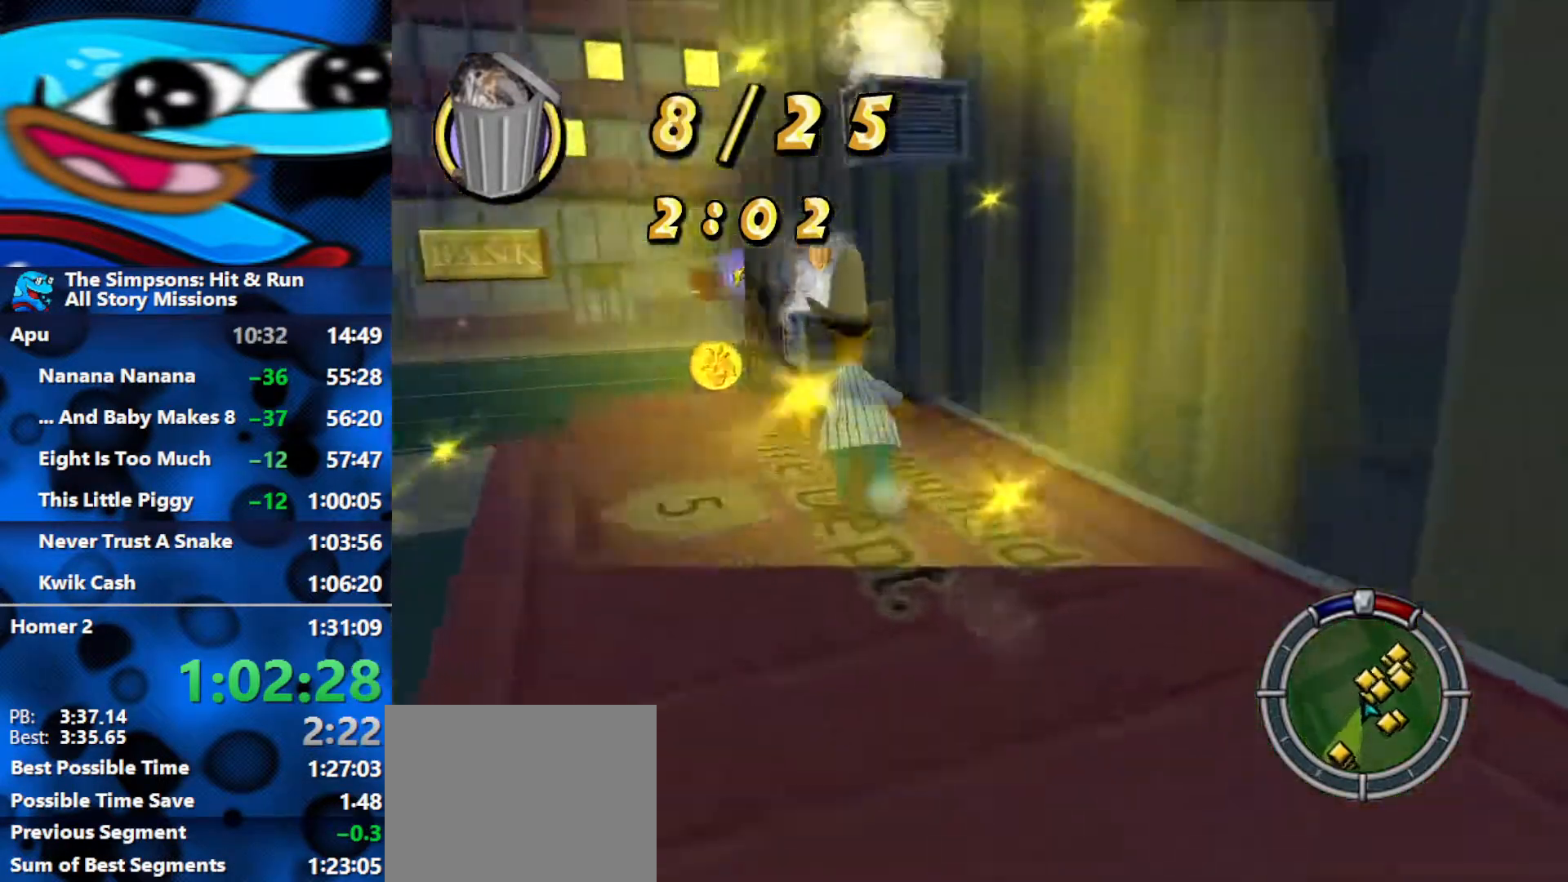
{"buttons": ["B"], "left_stick": "up", "right_stick": "center", "events": [[133, "left_stick", "up"]]}
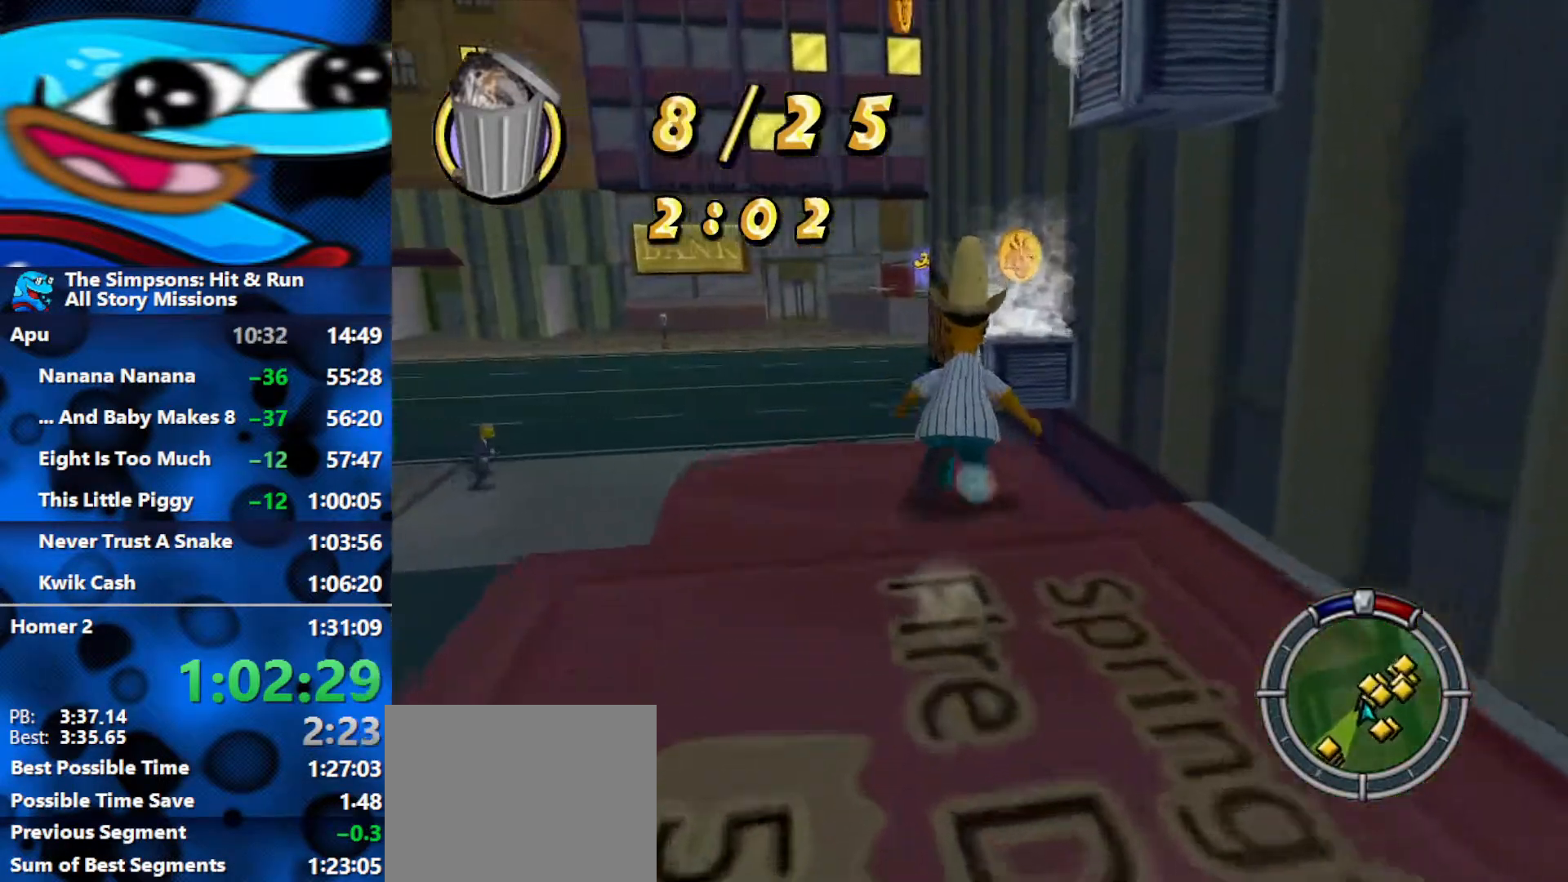
{"buttons": ["B"], "left_stick": "up", "right_stick": "center", "events": [[300, "A", "down"], [417, "A", "up"]]}
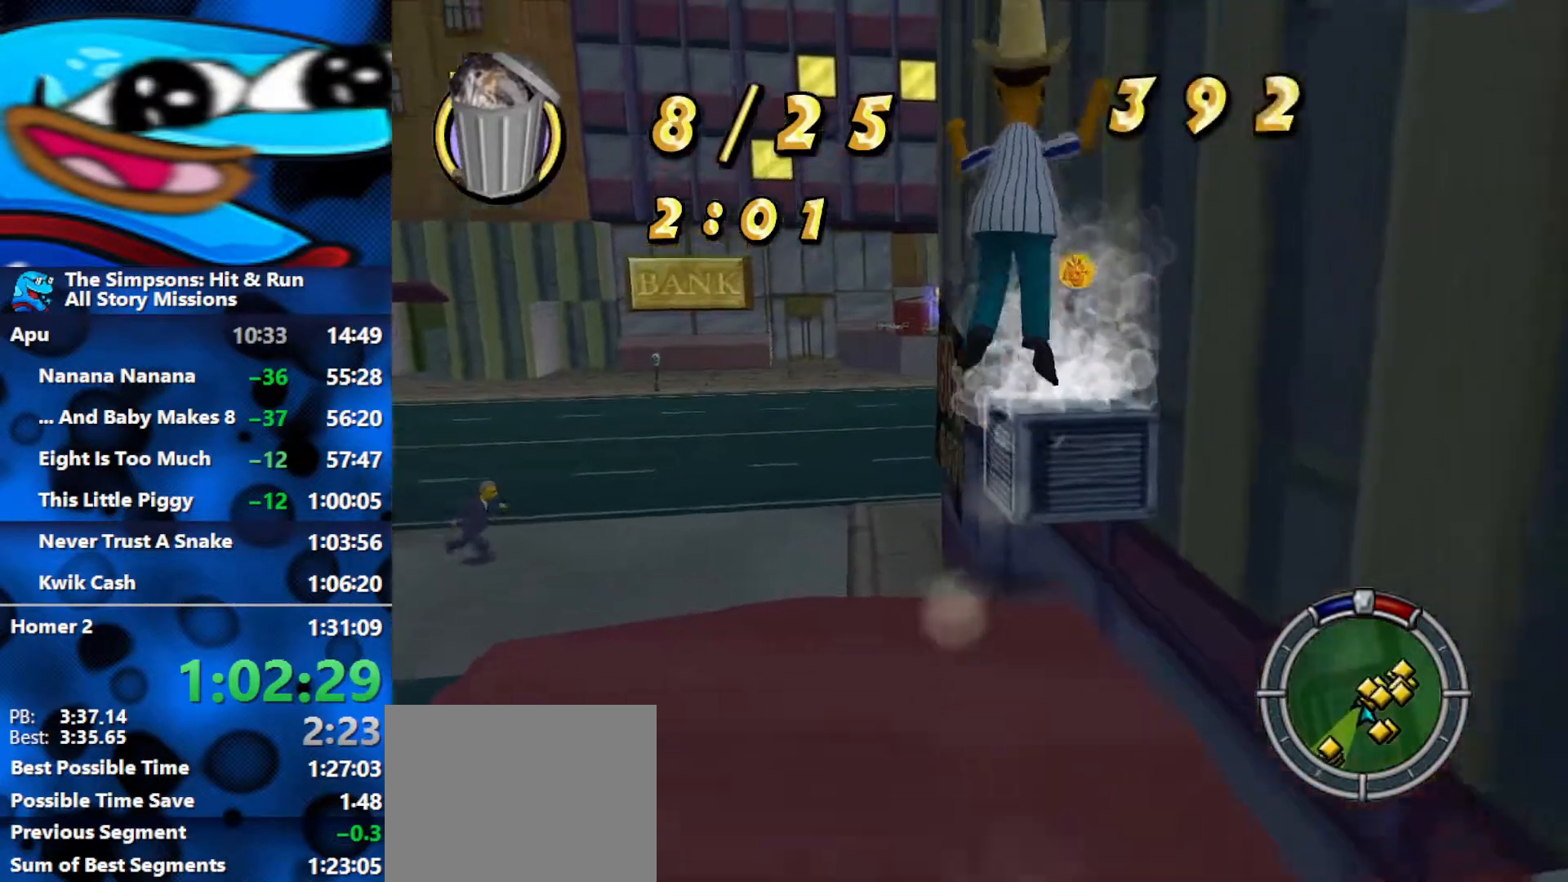
{"buttons": [], "left_stick": "up-right", "right_stick": "center", "events": [[250, "B", "up"], [500, "left_stick", "up-right"]]}
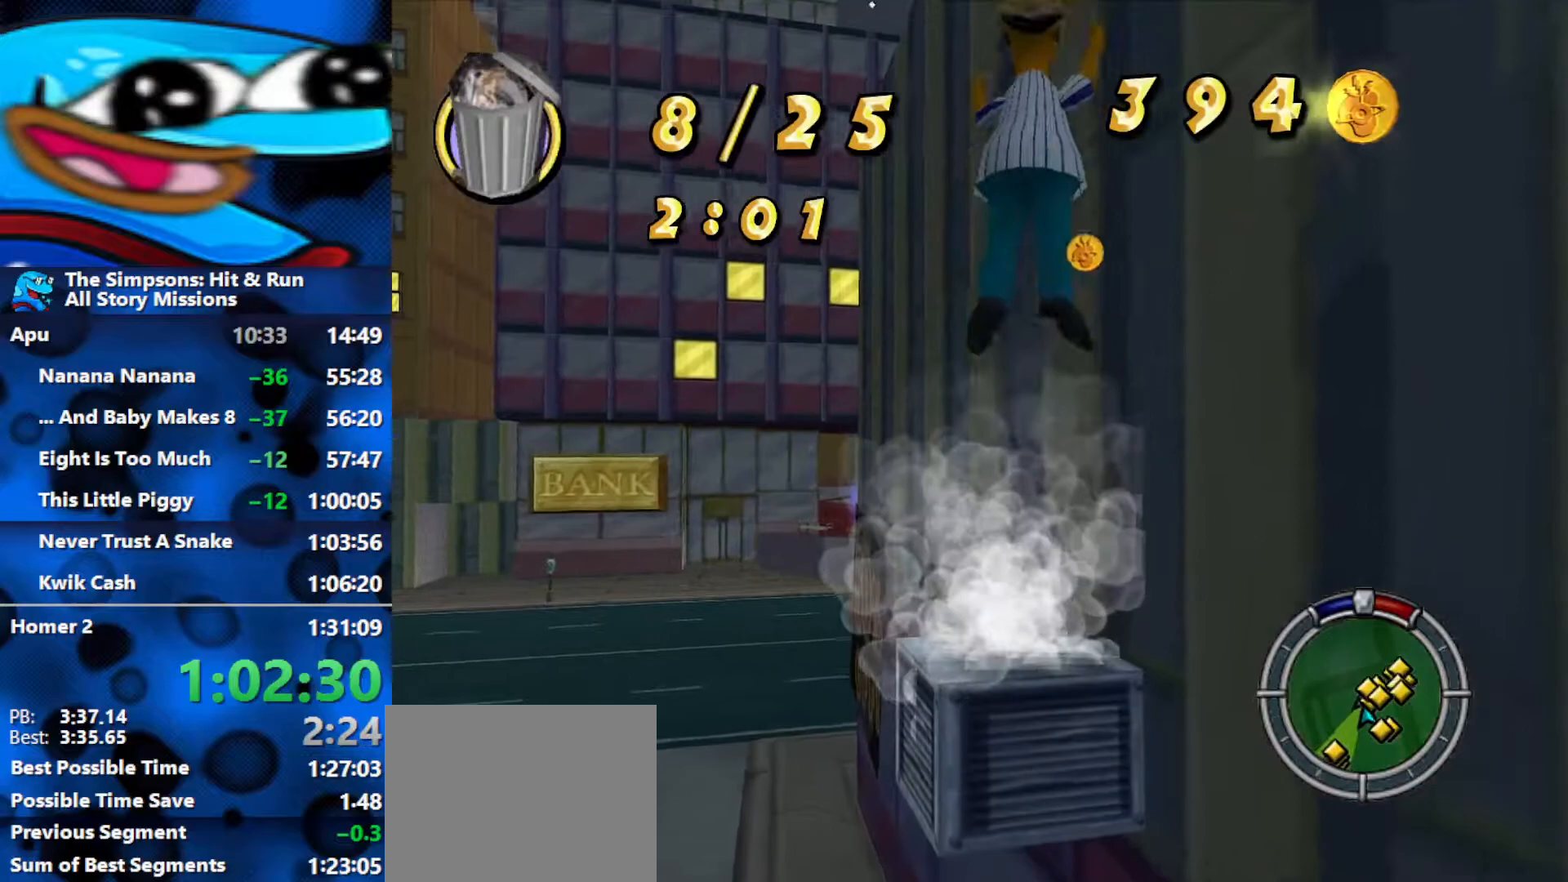
{"buttons": ["A"], "left_stick": "right", "right_stick": "center", "events": [[33, "left_stick", "right"], [467, "A", "down"]]}
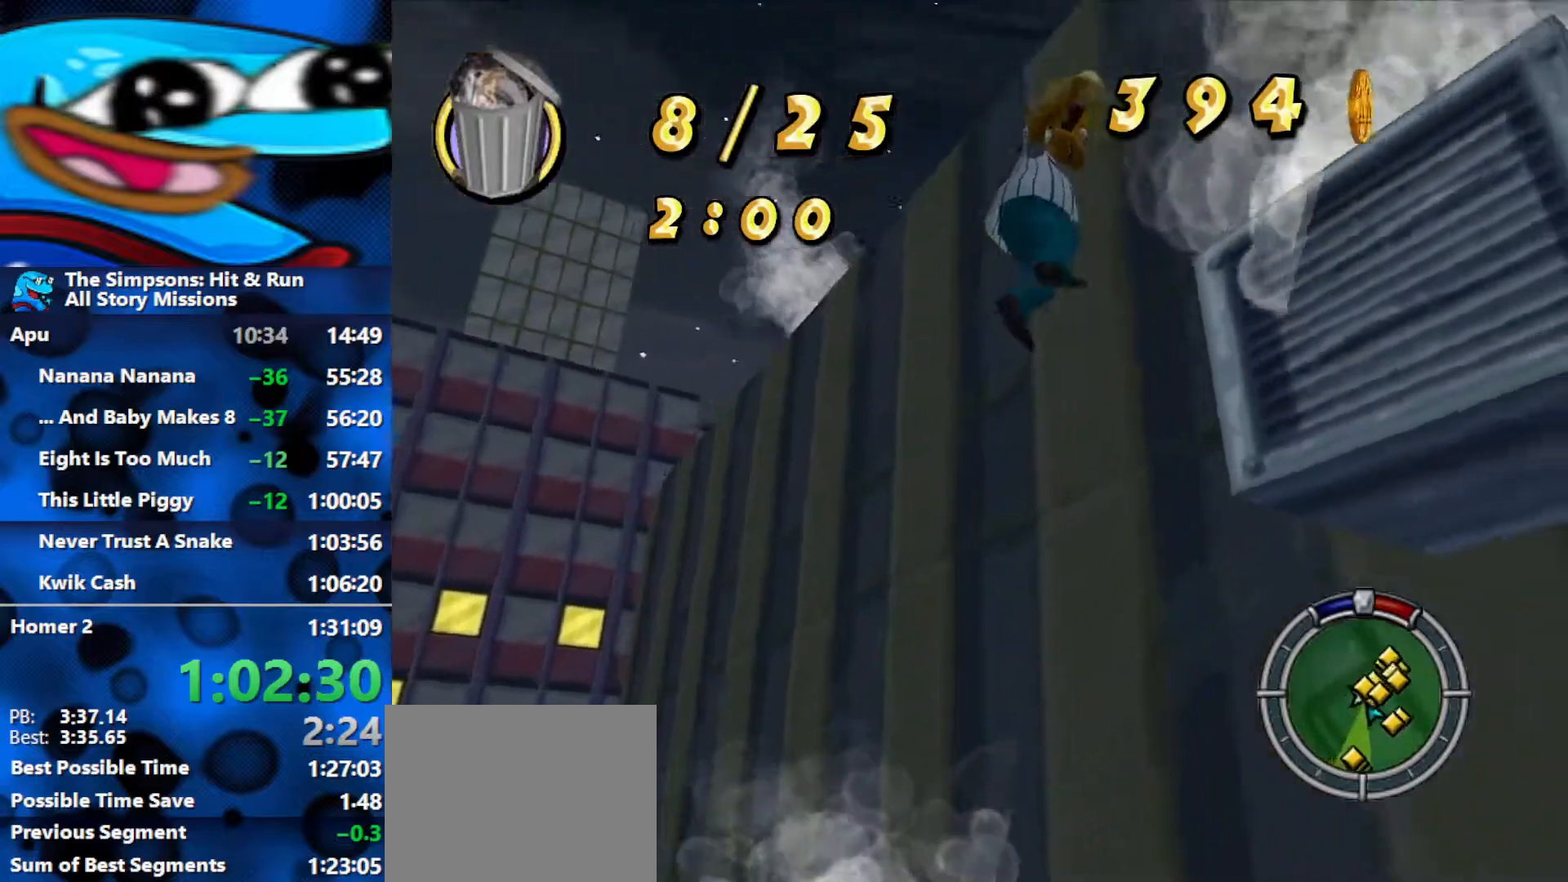
{"buttons": [], "left_stick": "right", "right_stick": "center", "events": [[83, "A", "up"], [183, "A", "down"], [300, "A", "up"]]}
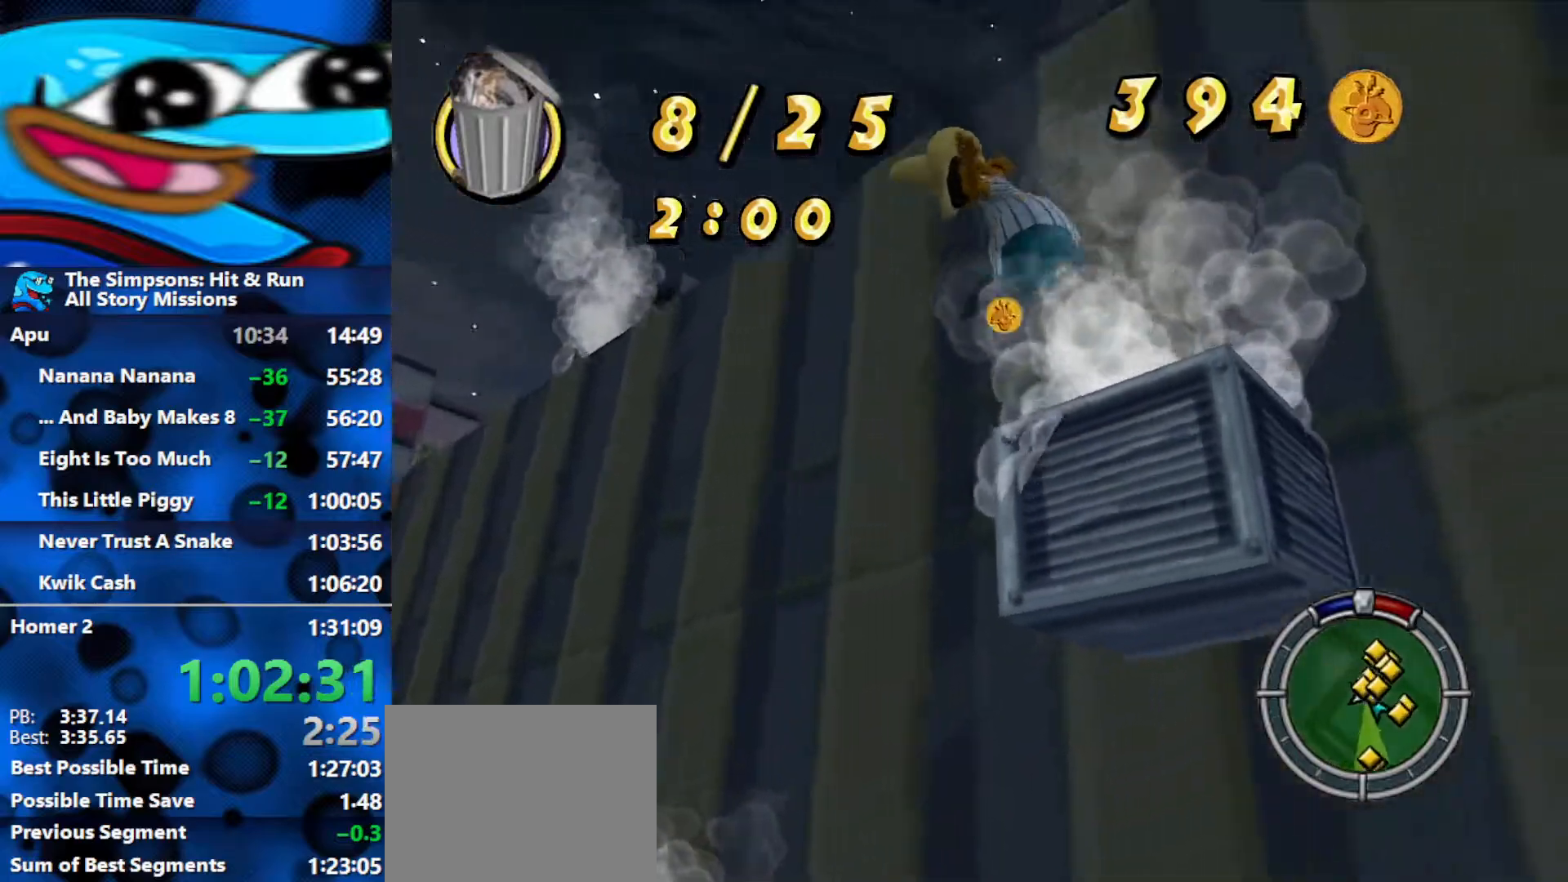
{"buttons": [], "left_stick": "up-right", "right_stick": "center", "events": [[267, "left_stick", "up-right"]]}
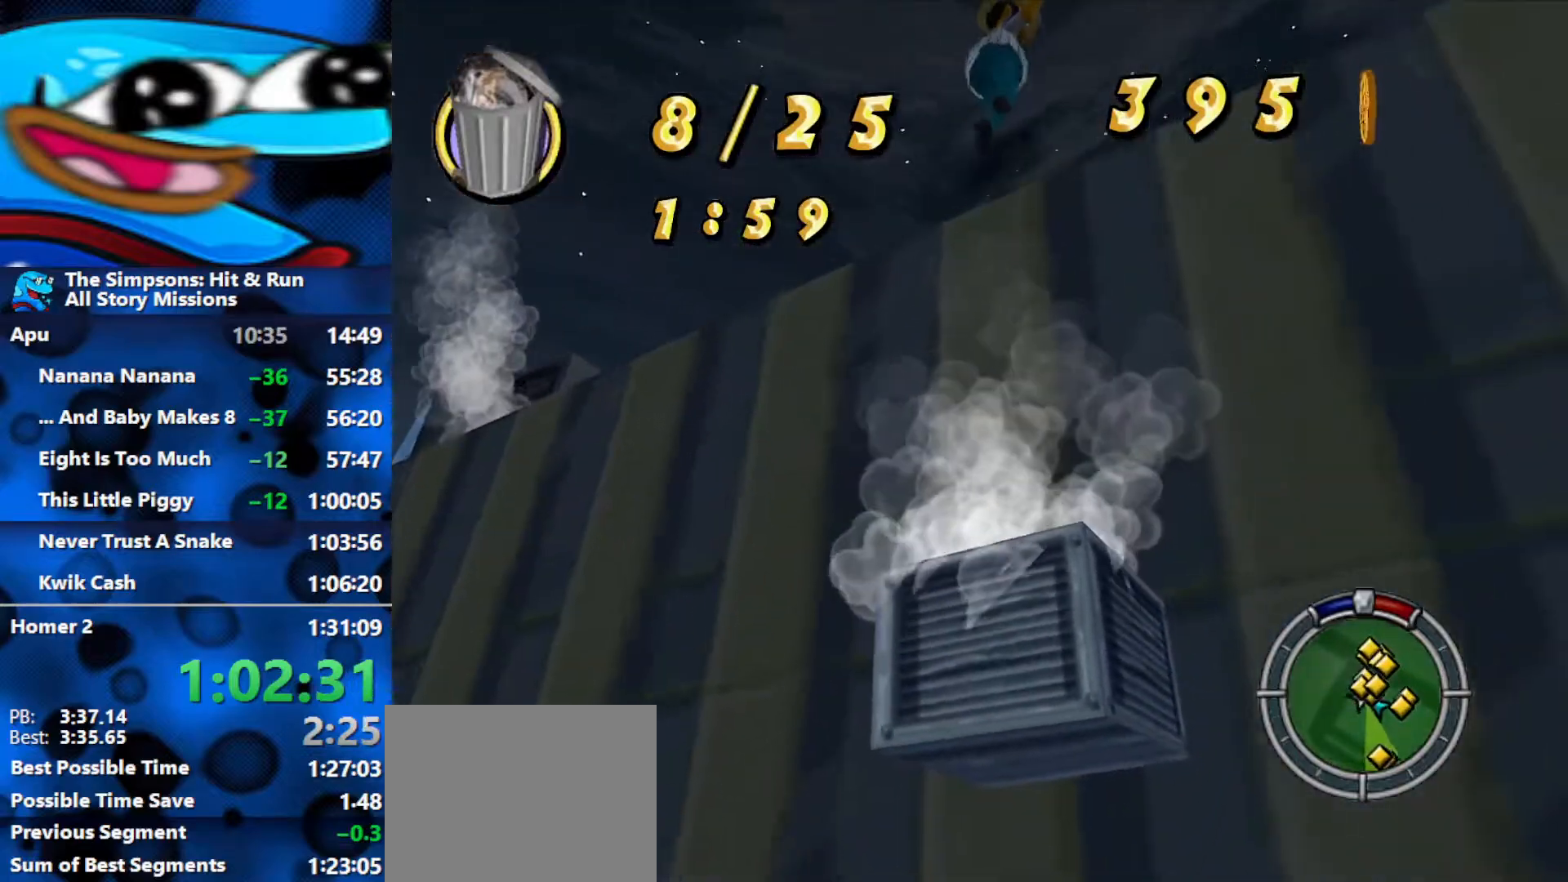
{"buttons": ["B"], "left_stick": "up", "right_stick": "center", "events": [[333, "left_stick", "up"], [383, "B", "down"]]}
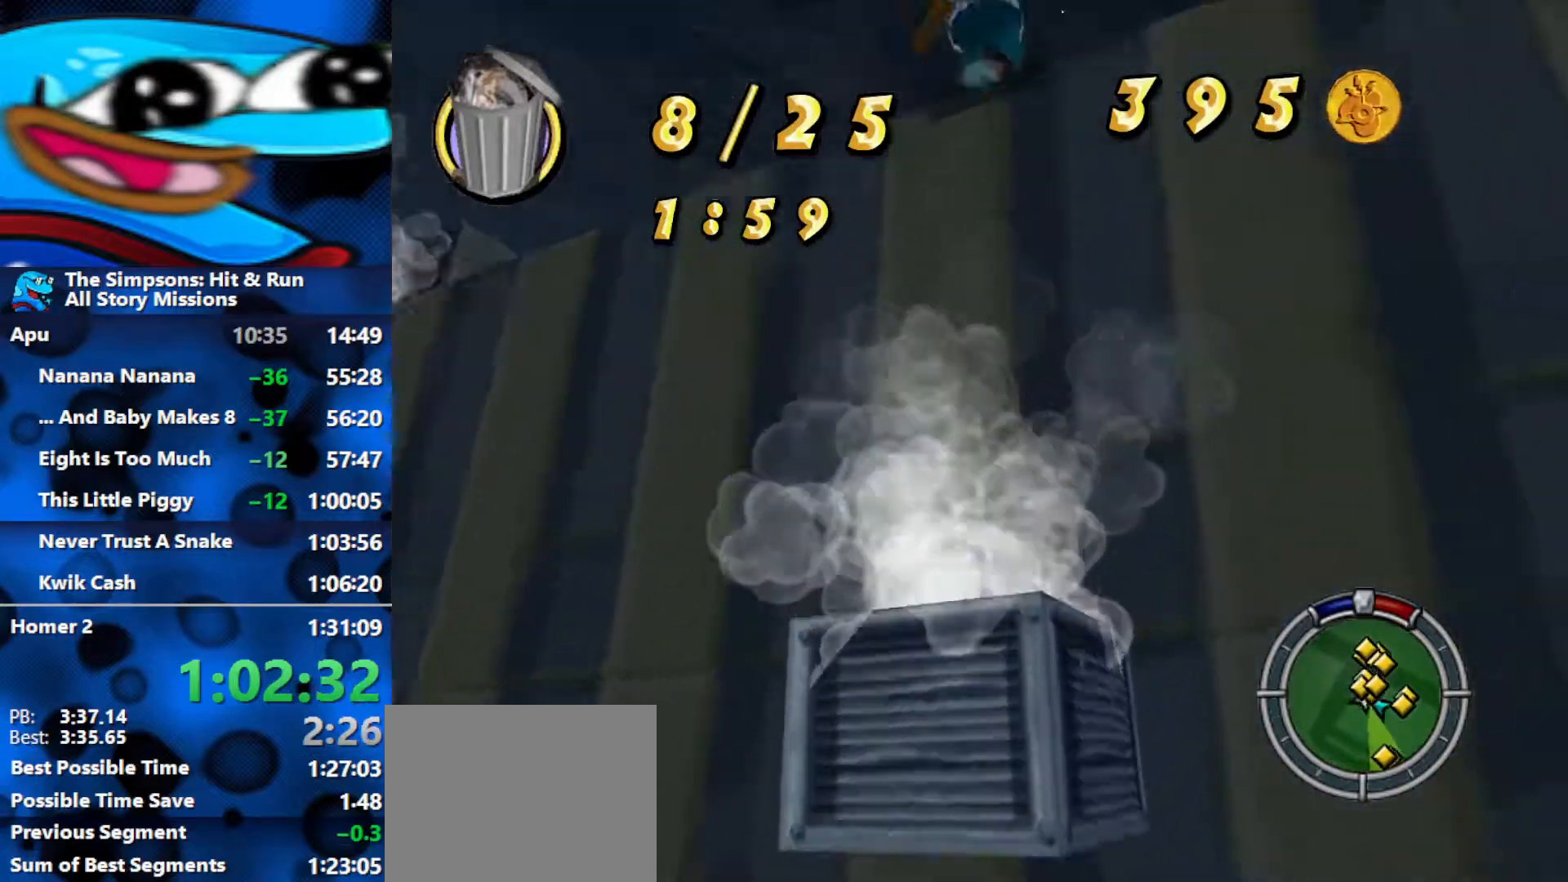
{"buttons": ["B"], "left_stick": "right", "right_stick": "center", "events": [[117, "B", "up"], [217, "left_stick", "up-right"], [300, "B", "down"], [350, "left_stick", "right"]]}
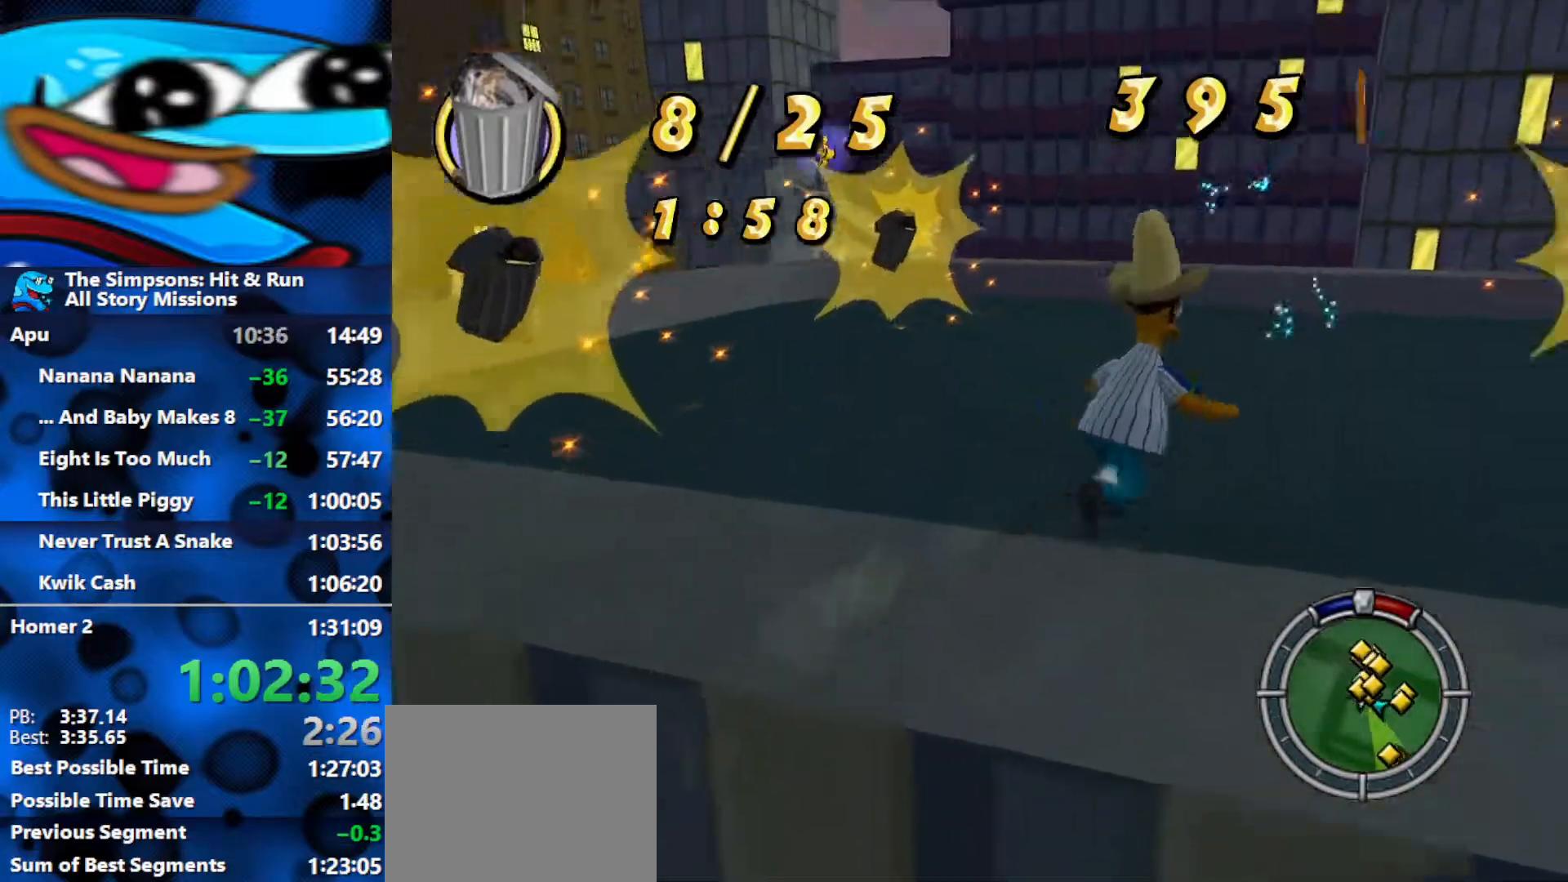
{"buttons": ["B"], "left_stick": "up", "right_stick": "center", "events": [[417, "left_stick", "up"]]}
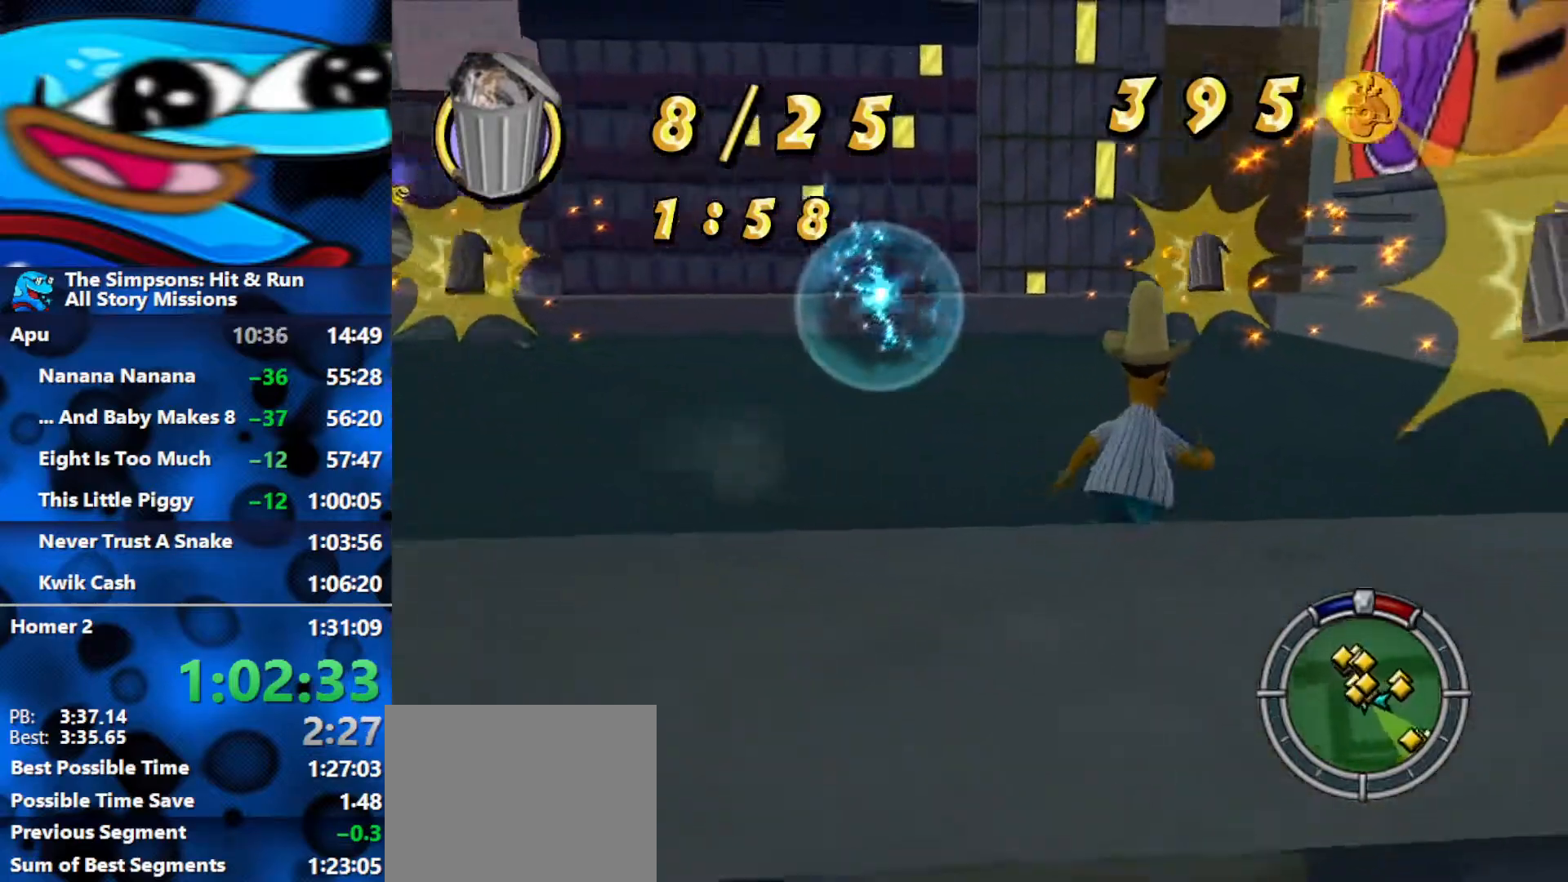
{"buttons": ["B"], "left_stick": "up-left", "right_stick": "center", "events": [[117, "left_stick", "right"], [183, "left_stick", "down-right"], [433, "left_stick", "up-right"], [483, "left_stick", "up-left"]]}
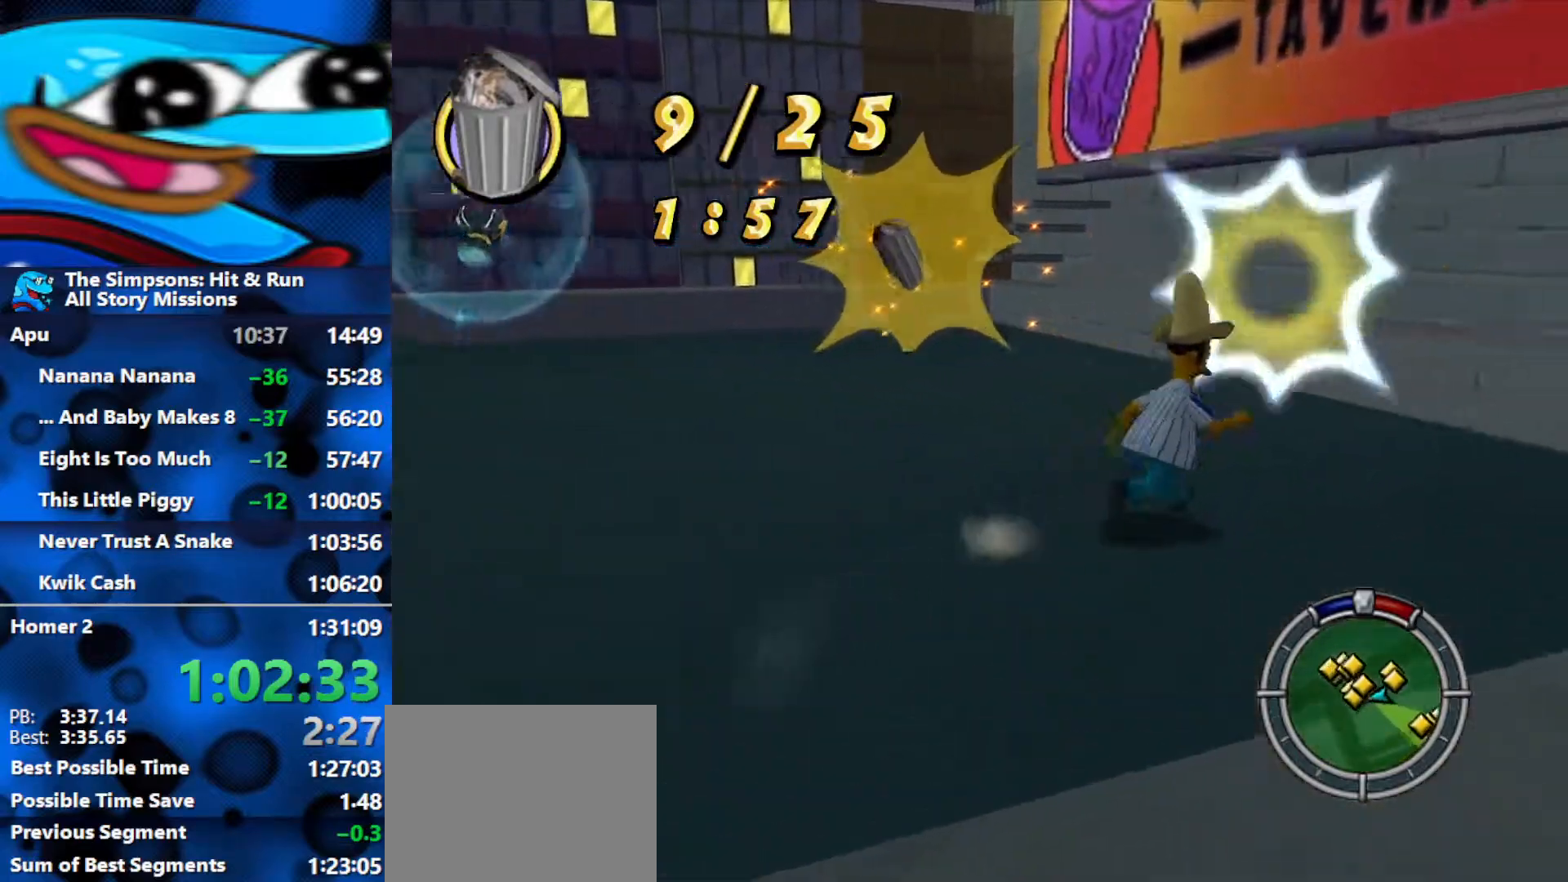
{"buttons": ["B"], "left_stick": "up-left", "right_stick": "up-right", "events": [[50, "B", "up"], [83, "left_stick", "left"], [150, "B", "down"], [350, "left_stick", "up-left"], [367, "right_stick", "up-right"]]}
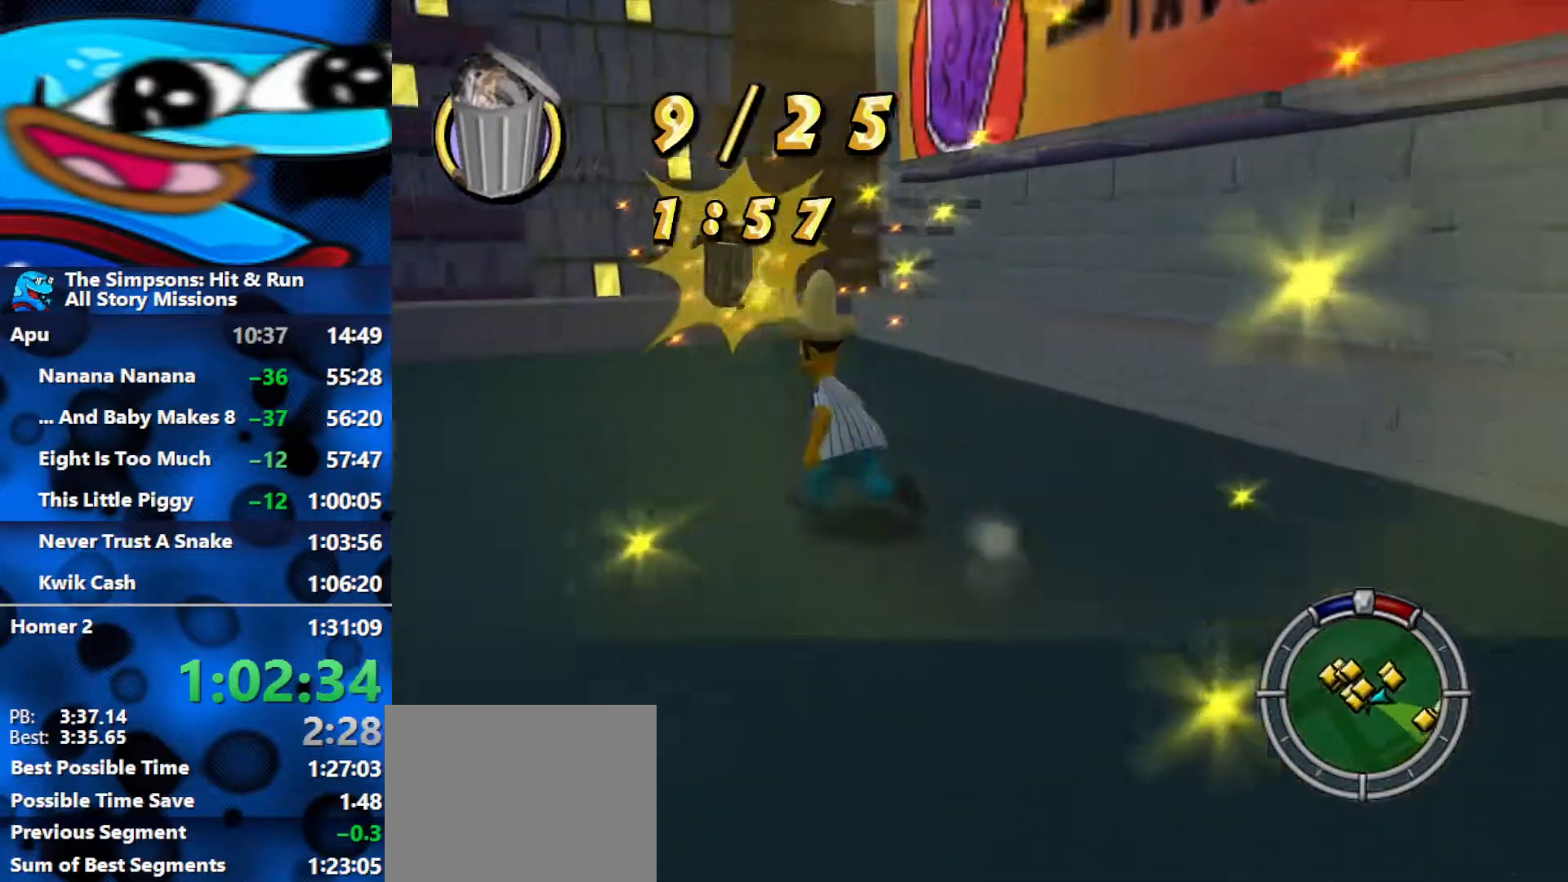
{"buttons": ["B"], "left_stick": "up", "right_stick": "center", "events": [[33, "left_stick", "up"], [133, "left_stick", "up-right"], [150, "right_stick", "center"], [433, "left_stick", "up"]]}
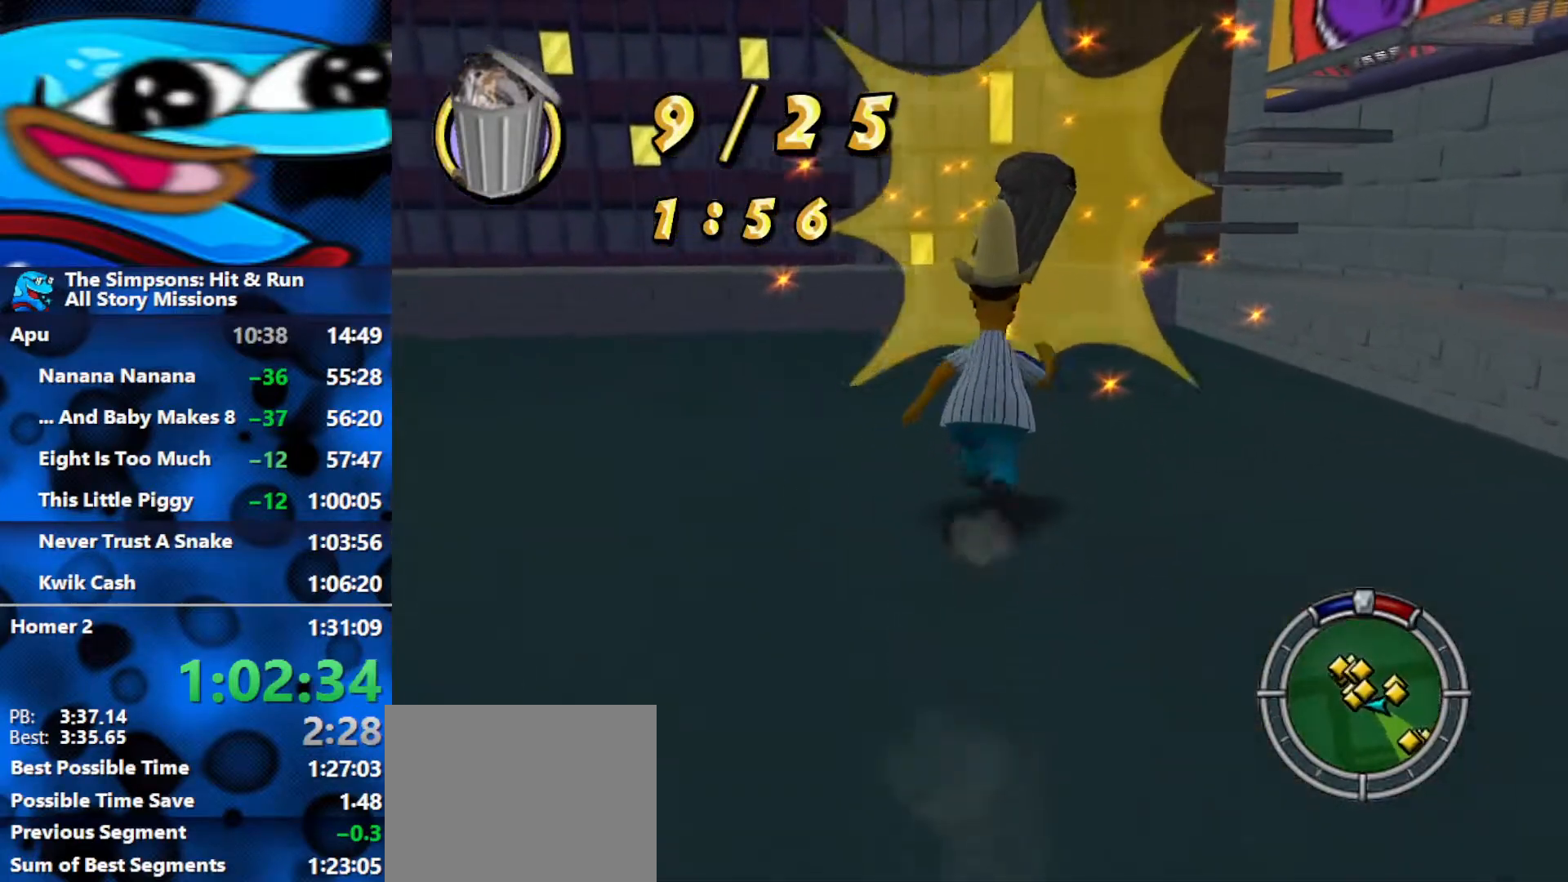
{"buttons": [], "left_stick": "down", "right_stick": "right", "events": [[167, "left_stick", "up-left"], [350, "left_stick", "down-left"], [400, "B", "up"], [467, "left_stick", "down"], [500, "right_stick", "right"]]}
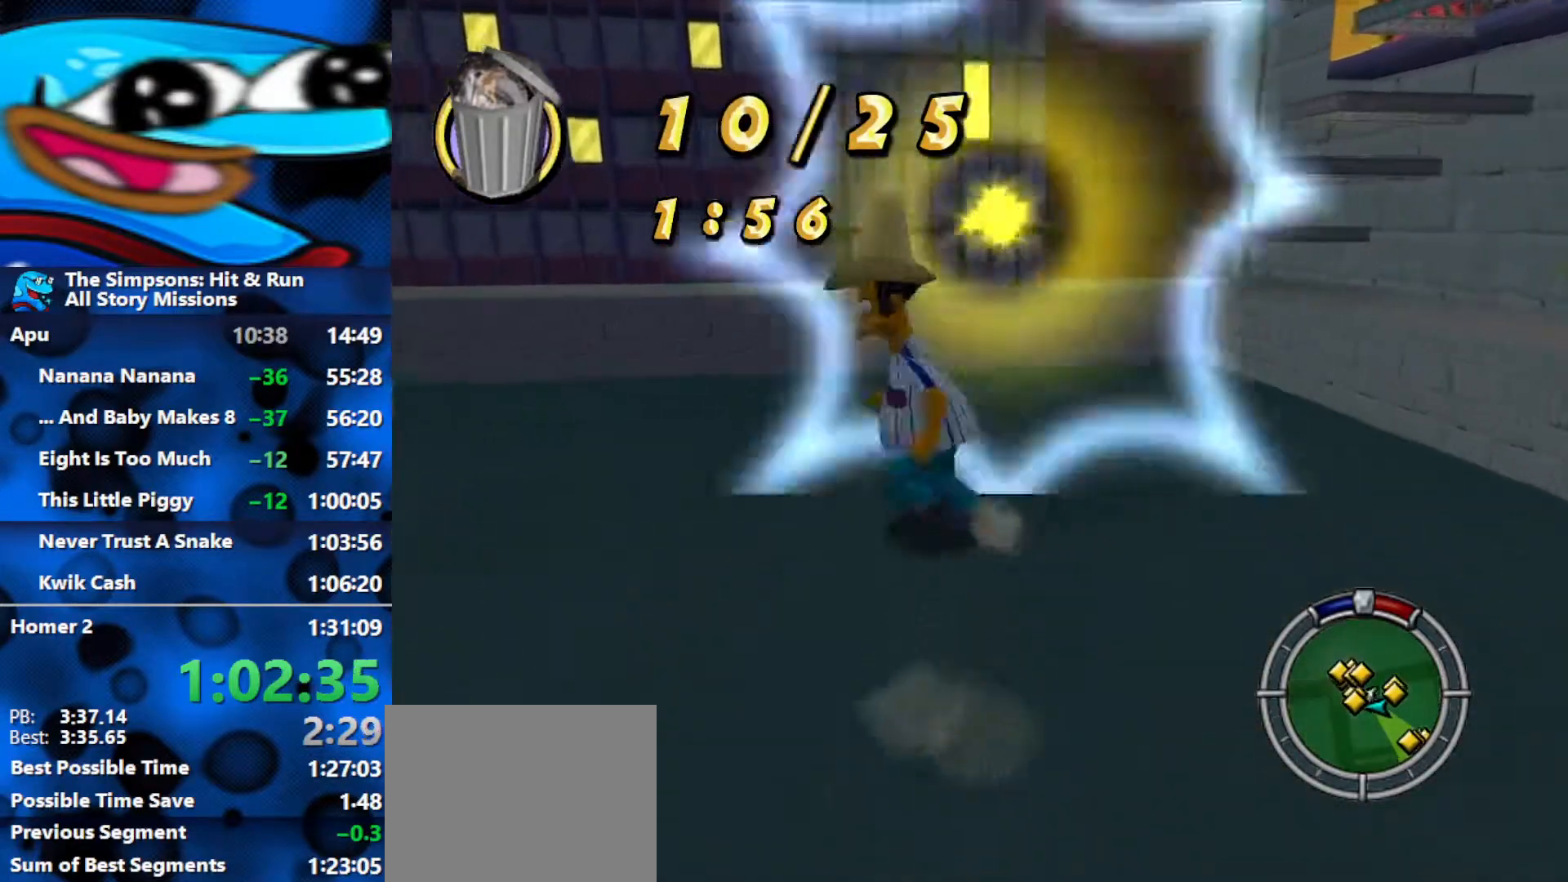
{"buttons": ["B"], "left_stick": "up-left", "right_stick": "right", "events": [[100, "B", "down"], [200, "left_stick", "down-left"], [367, "left_stick", "up-left"]]}
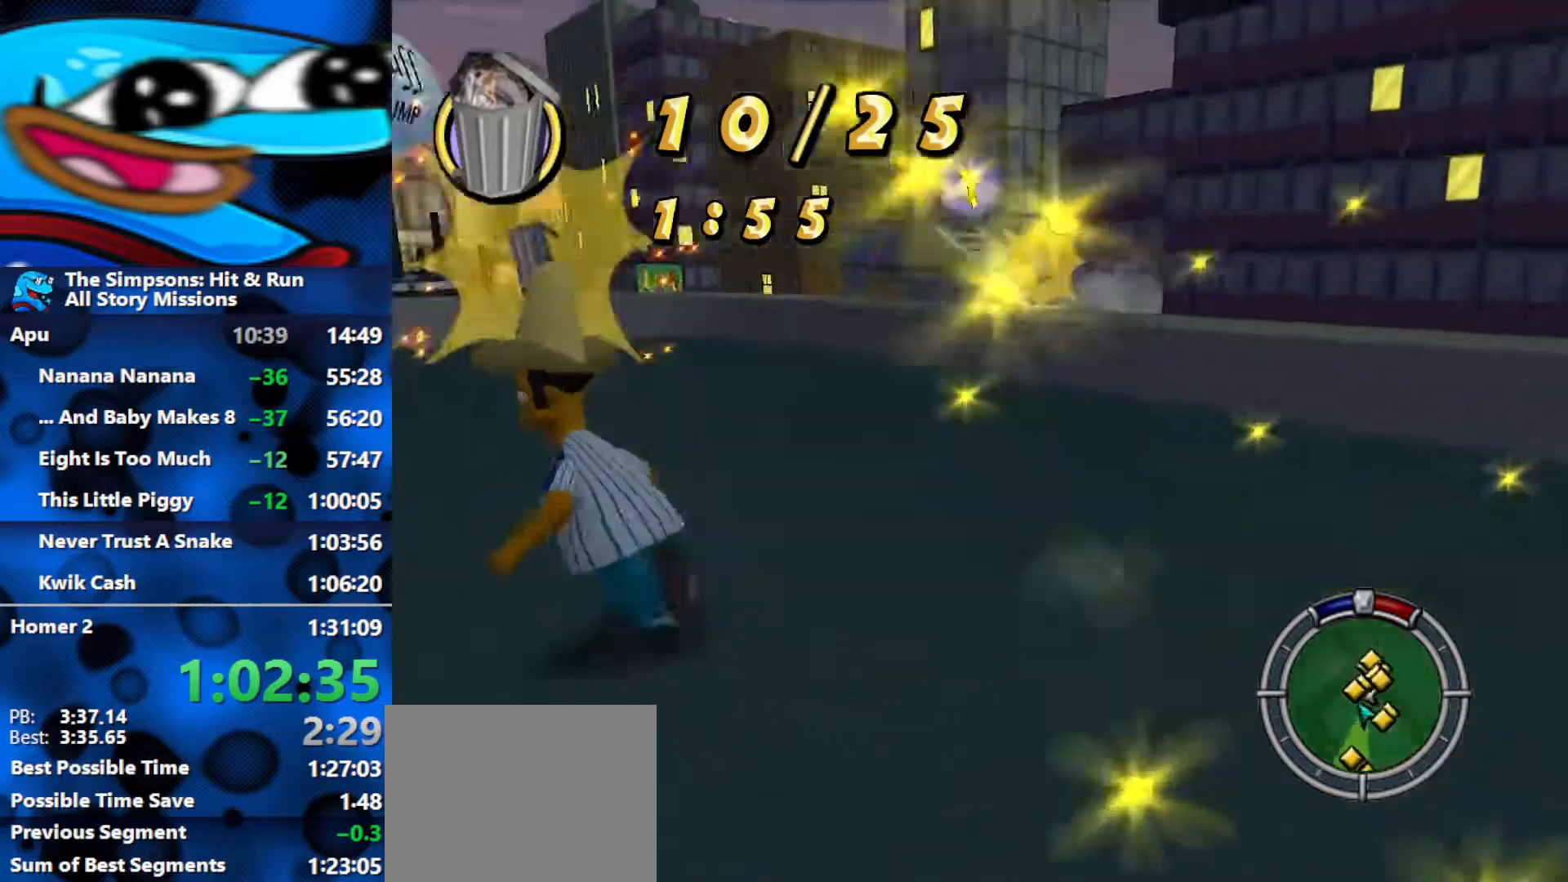
{"buttons": ["B"], "left_stick": "up-left", "right_stick": "center", "events": [[17, "right_stick", "center"], [83, "left_stick", "up"], [350, "left_stick", "up-left"], [383, "A", "down"], [483, "A", "up"]]}
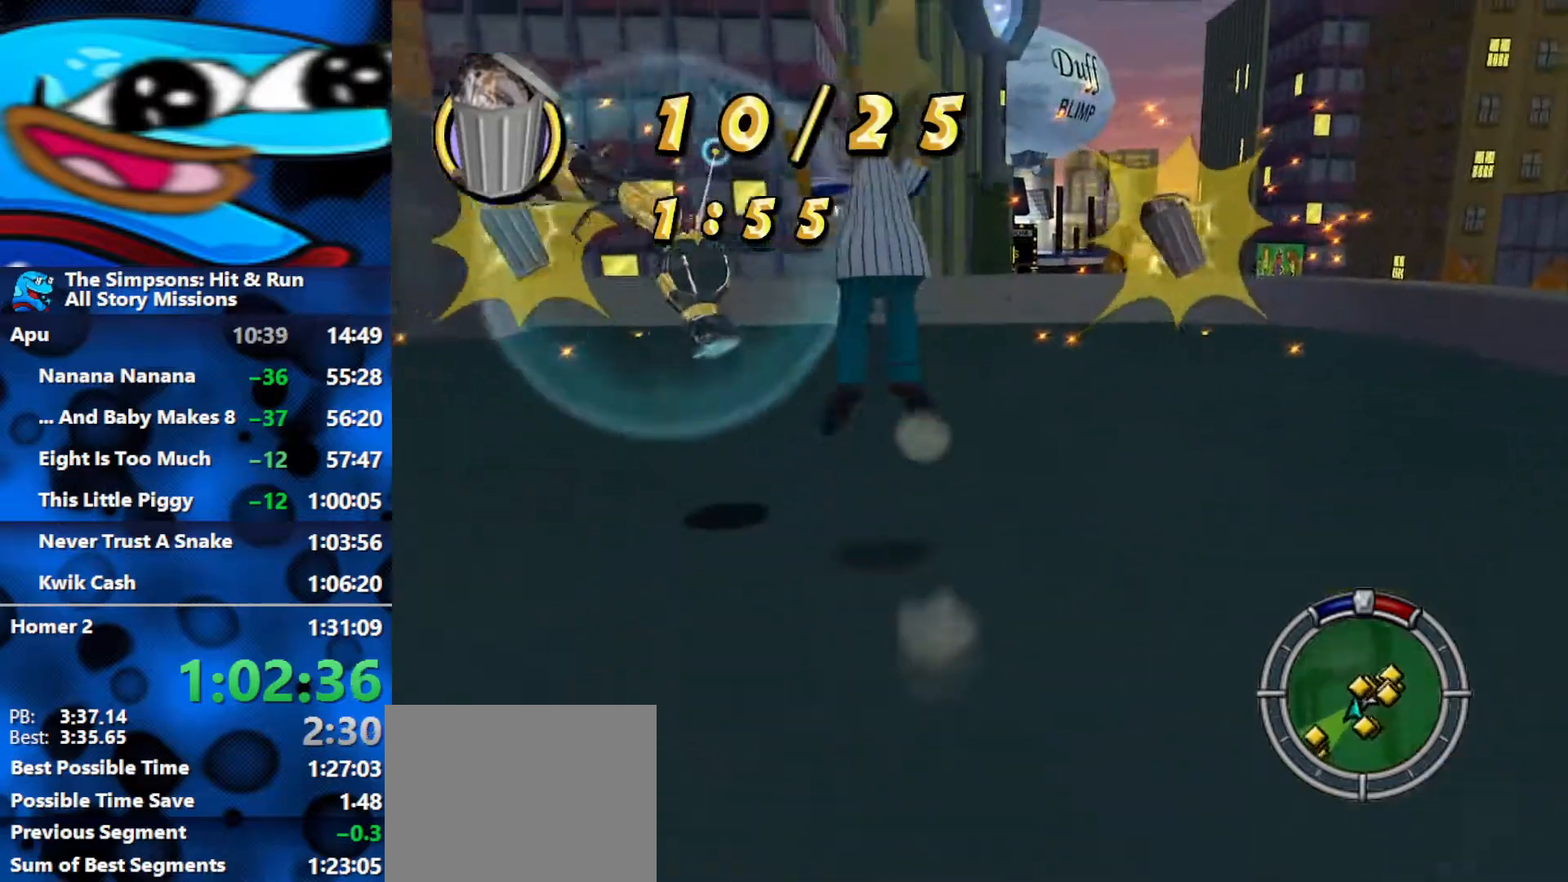
{"buttons": [], "left_stick": "right", "right_stick": "center", "events": [[83, "X", "down"], [133, "X", "up"], [183, "X", "down"], [283, "left_stick", "up-right"], [333, "X", "up"], [383, "B", "up"], [383, "left_stick", "right"]]}
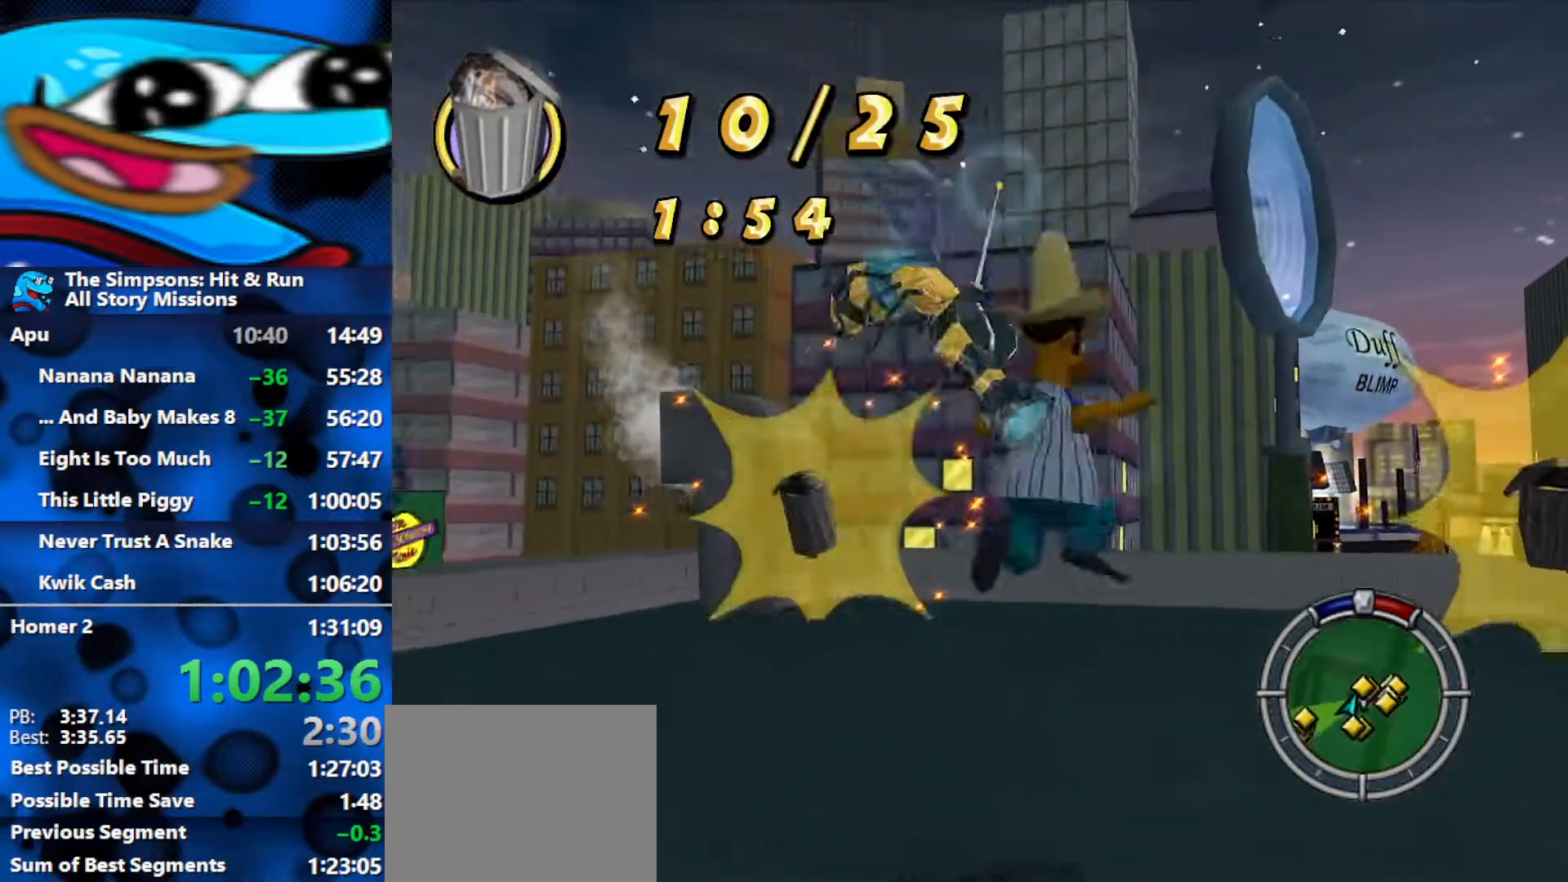
{"buttons": [], "left_stick": "up-right", "right_stick": "center", "events": [[83, "left_stick", "down"], [150, "left_stick", "down-left"], [233, "A", "down"], [317, "A", "up"], [350, "left_stick", "up-left"], [400, "X", "down"], [467, "X", "up"], [483, "left_stick", "up-right"]]}
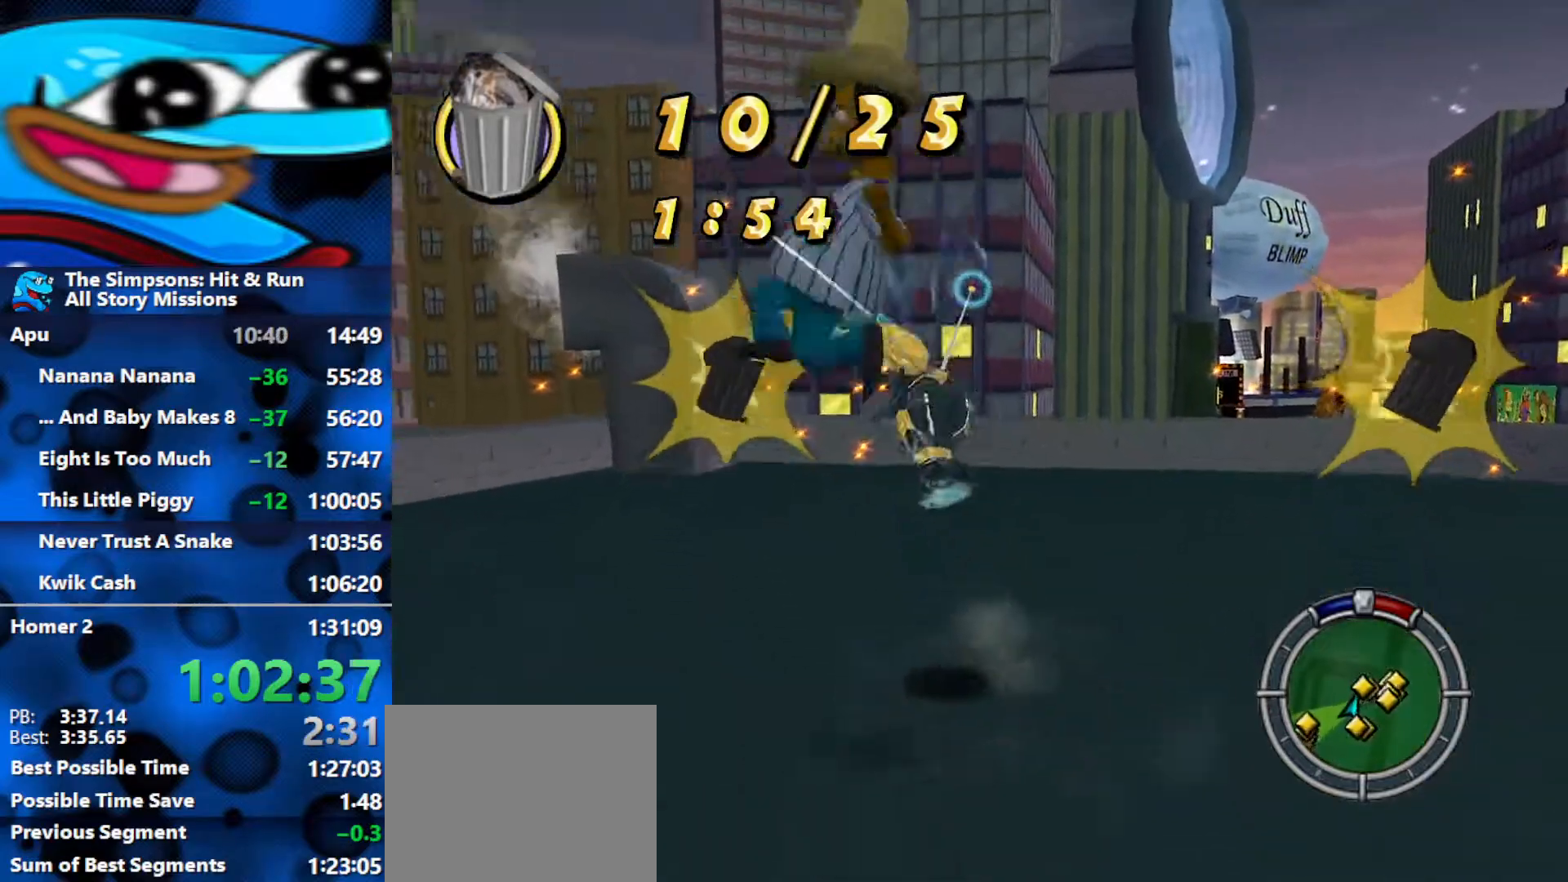
{"buttons": [], "left_stick": "down", "right_stick": "center", "events": [[17, "X", "down"], [67, "X", "up"], [67, "left_stick", "right"], [233, "left_stick", "down-right"], [333, "left_stick", "down"], [350, "B", "down"], [450, "B", "up"]]}
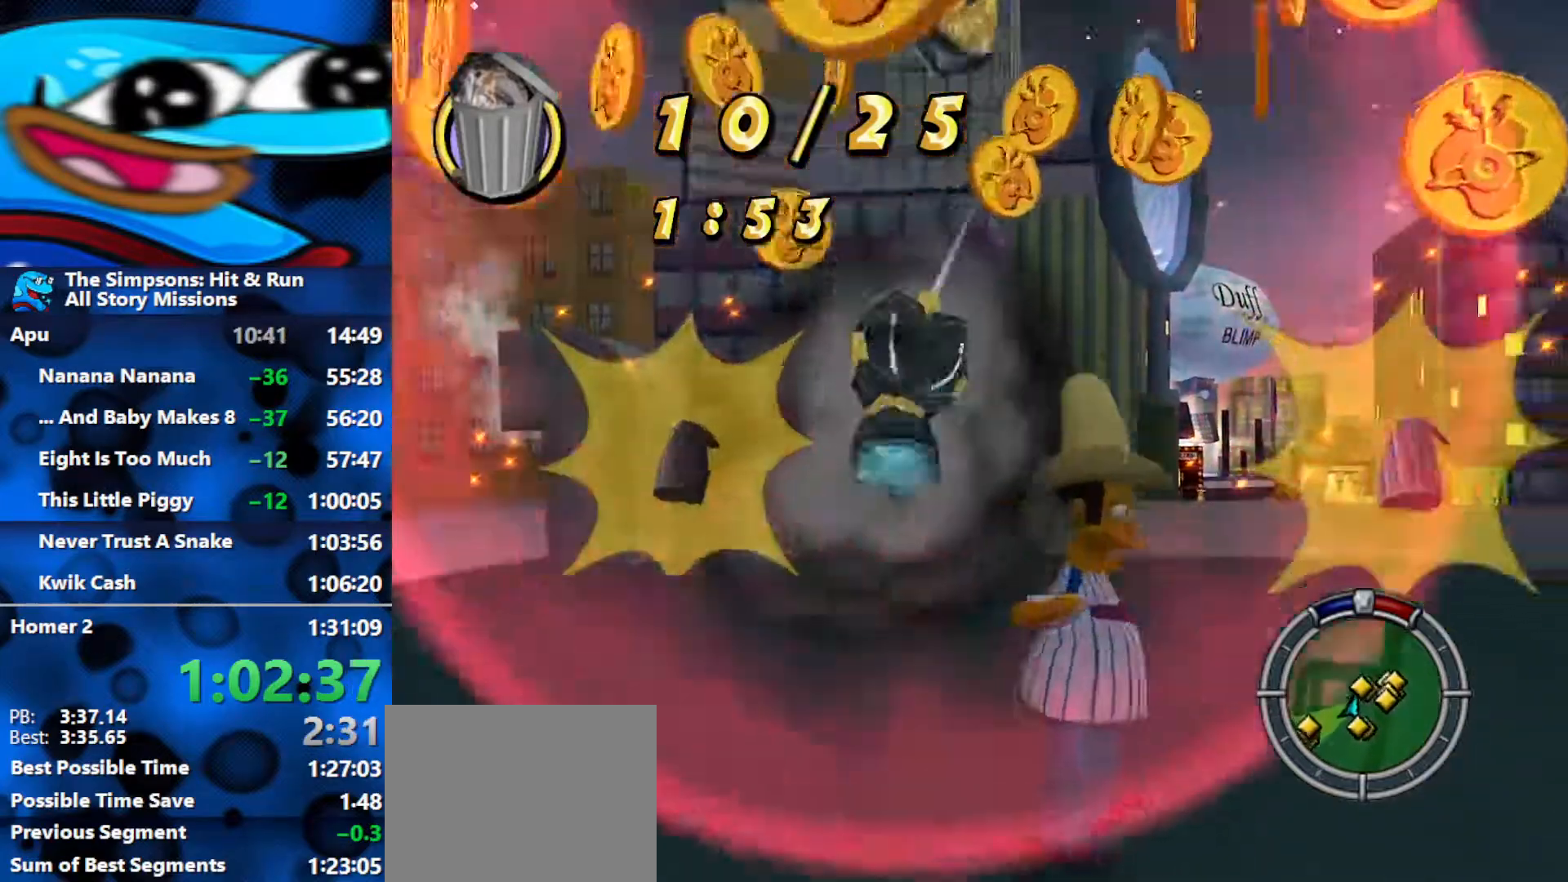
{"buttons": ["B"], "left_stick": "up-left", "right_stick": "center", "events": [[17, "B", "down"], [117, "left_stick", "down-left"], [217, "B", "up"], [300, "B", "down"], [383, "left_stick", "up-left"]]}
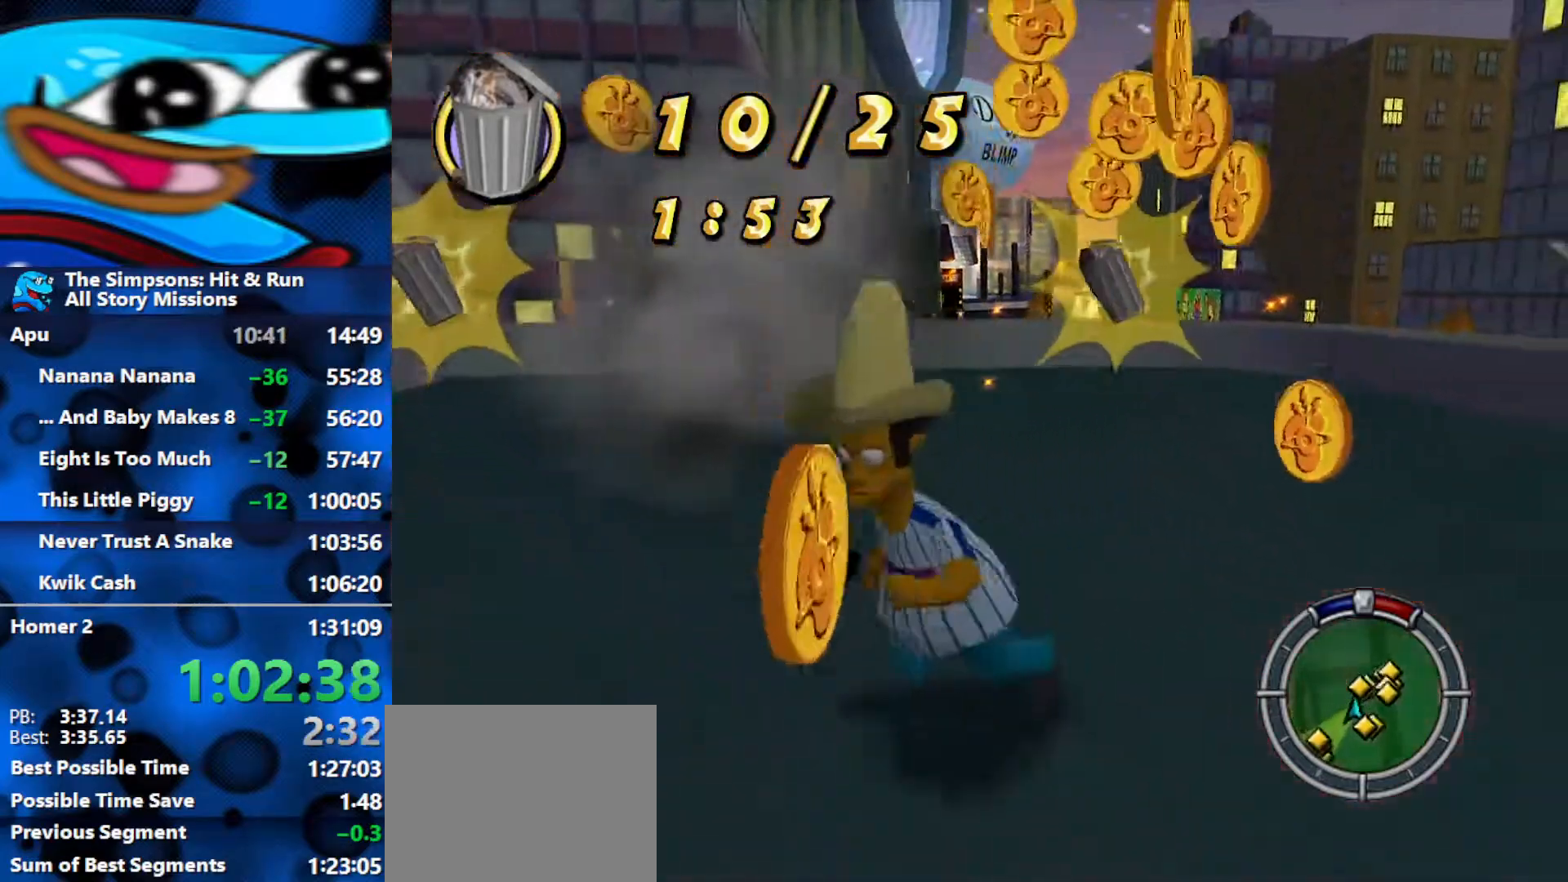
{"buttons": ["B"], "left_stick": "right", "right_stick": "center", "events": [[183, "left_stick", "up"], [317, "left_stick", "up-right"], [433, "left_stick", "right"]]}
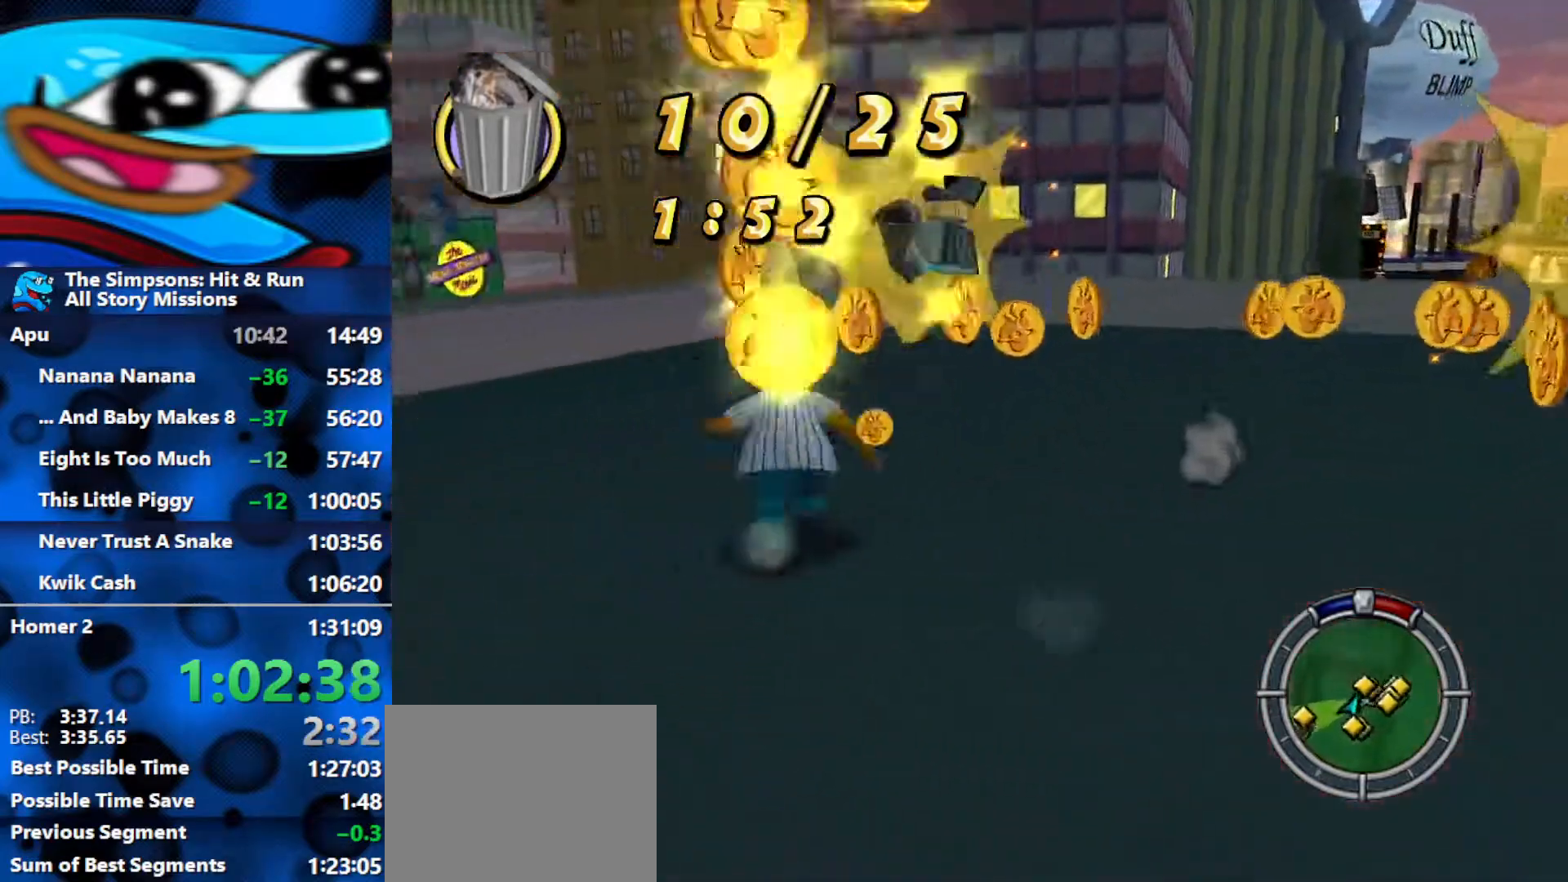
{"buttons": ["B"], "left_stick": "down-right", "right_stick": "center", "events": [[117, "left_stick", "down-right"]]}
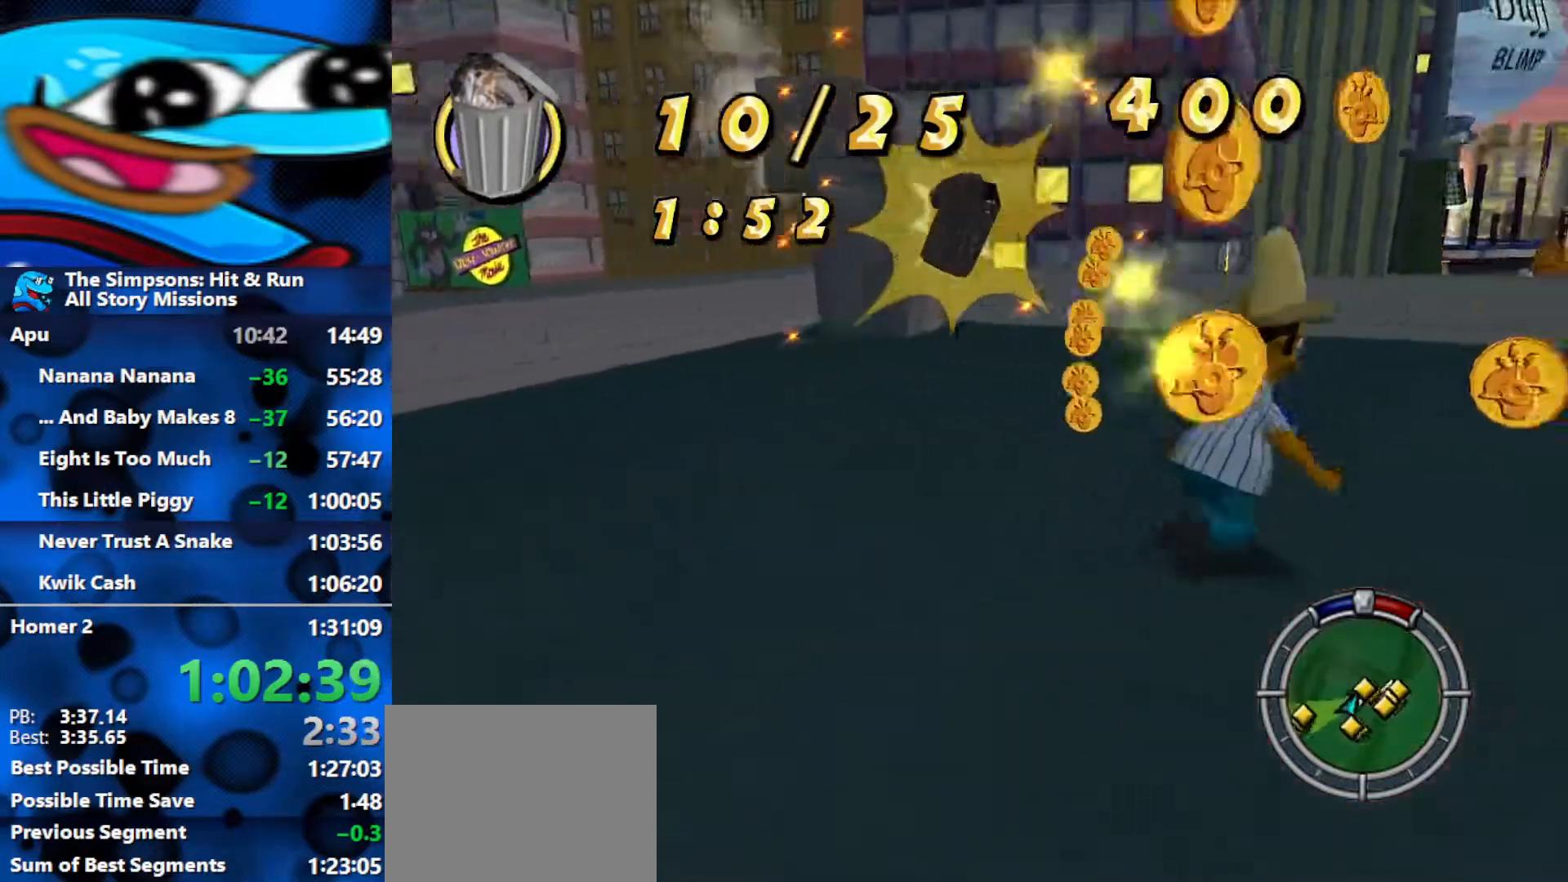
{"buttons": ["B"], "left_stick": "up", "right_stick": "center", "events": [[17, "left_stick", "down"], [233, "left_stick", "right"], [300, "left_stick", "up-right"], [417, "left_stick", "up"]]}
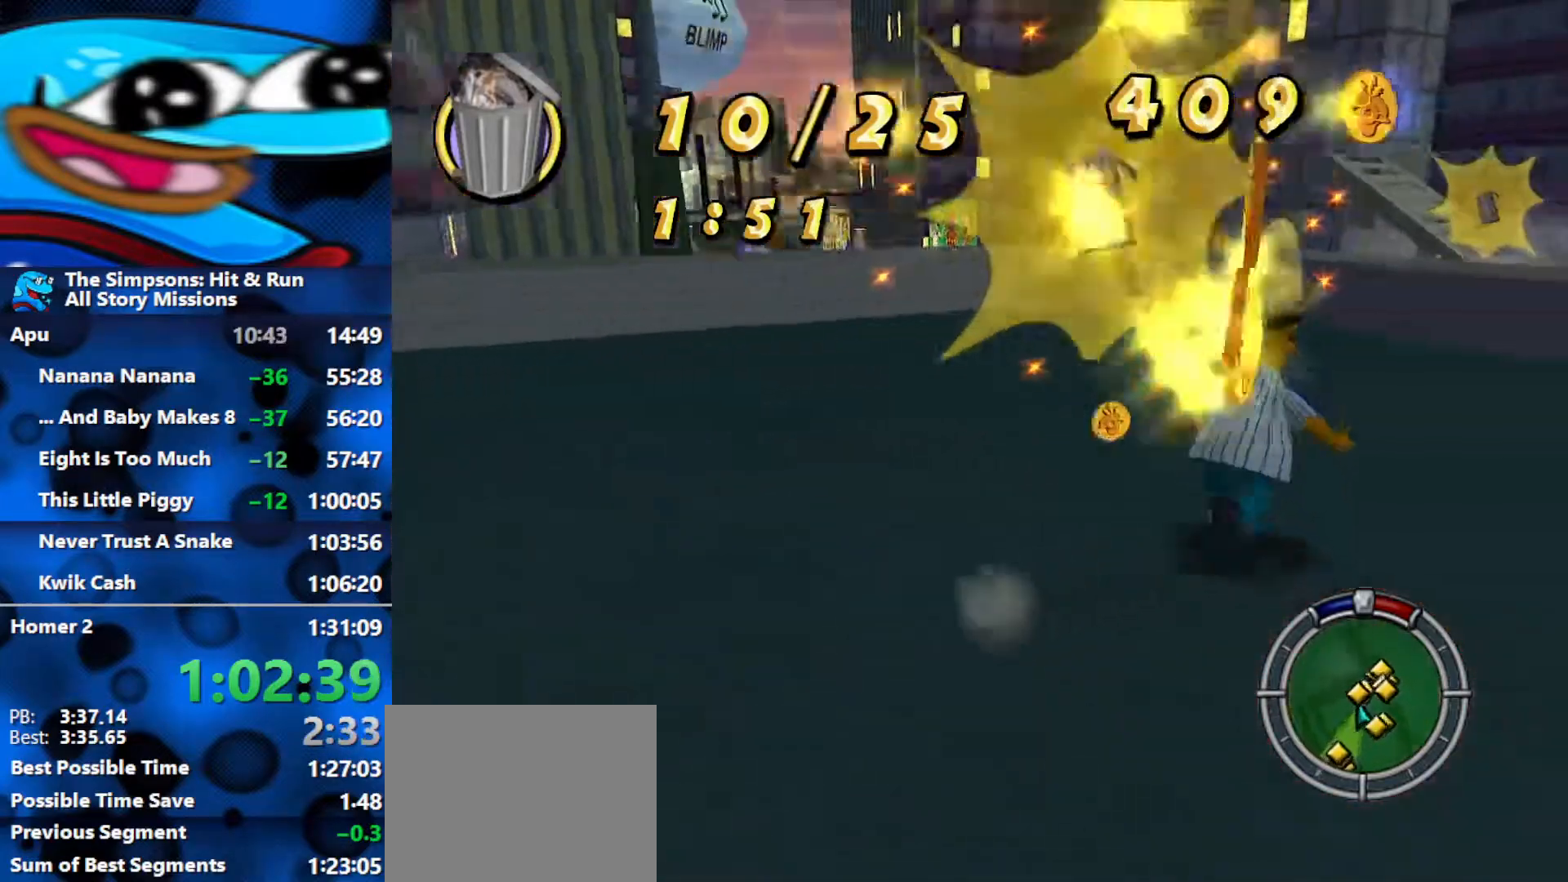
{"buttons": ["B"], "left_stick": "left", "right_stick": "up-right", "events": [[100, "left_stick", "left"], [133, "right_stick", "up-right"], [300, "left_stick", "up-left"], [450, "left_stick", "left"]]}
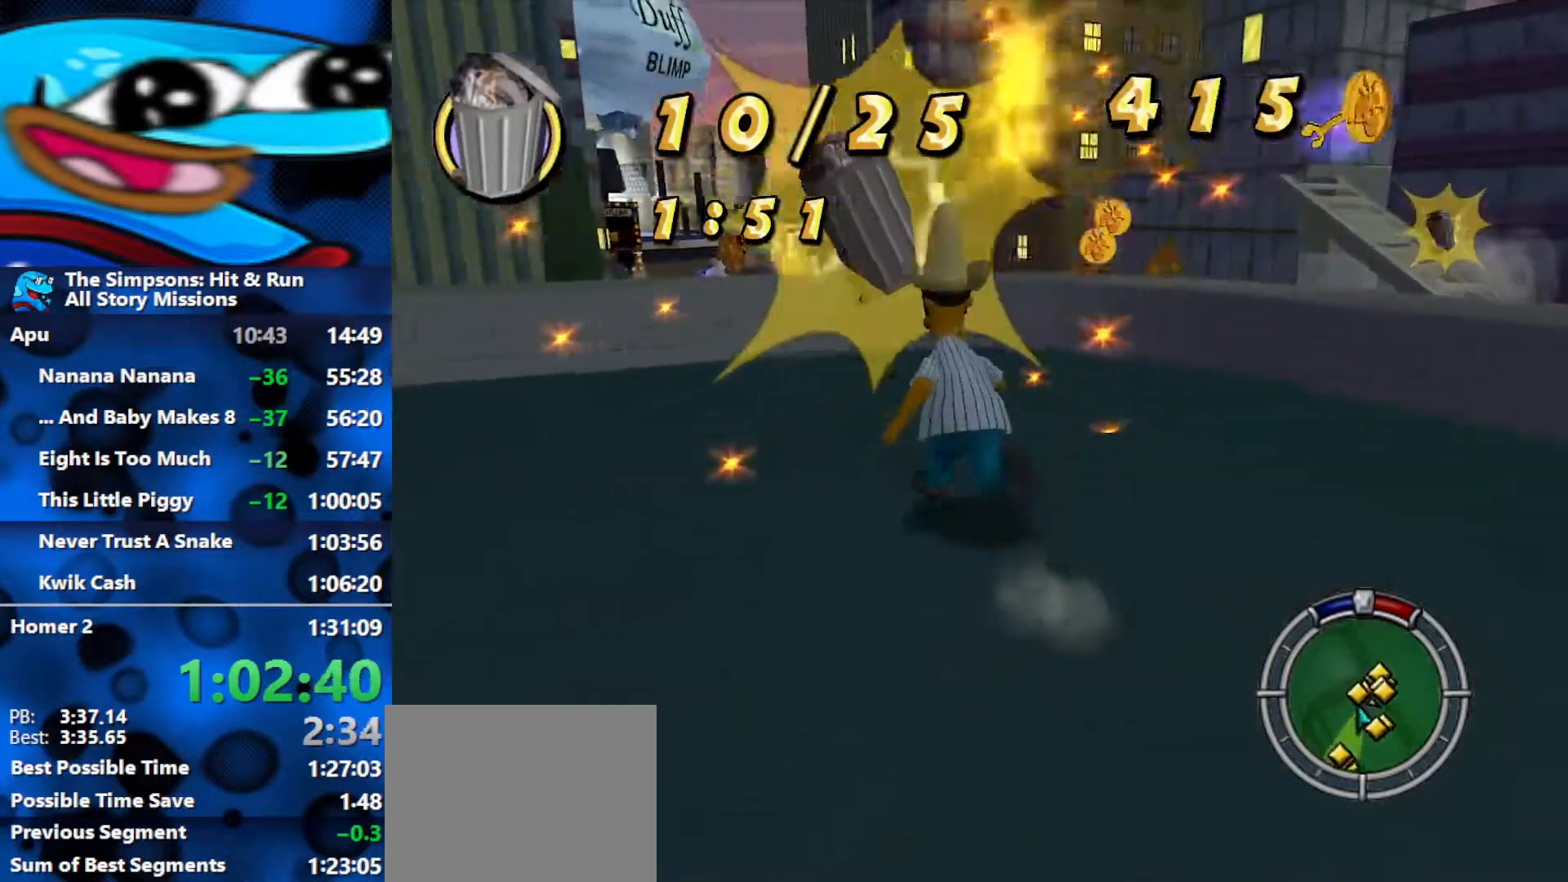
{"buttons": ["B"], "left_stick": "left", "right_stick": "up-right", "events": [[300, "left_stick", "up-left"], [433, "left_stick", "left"]]}
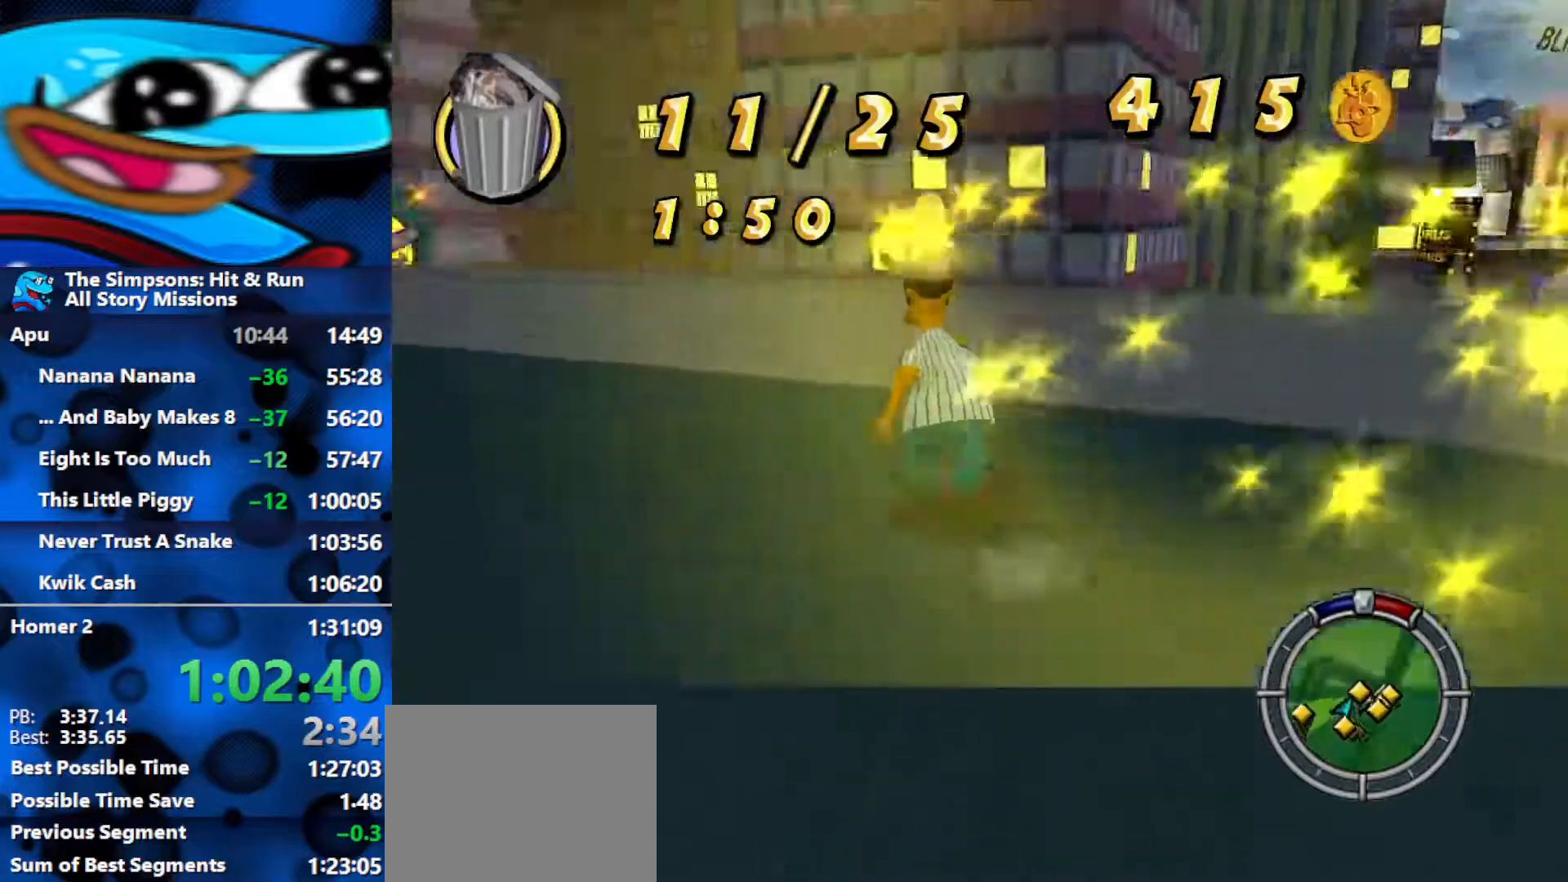
{"buttons": ["B"], "left_stick": "up-left", "right_stick": "up-right", "events": [[150, "left_stick", "up-left"]]}